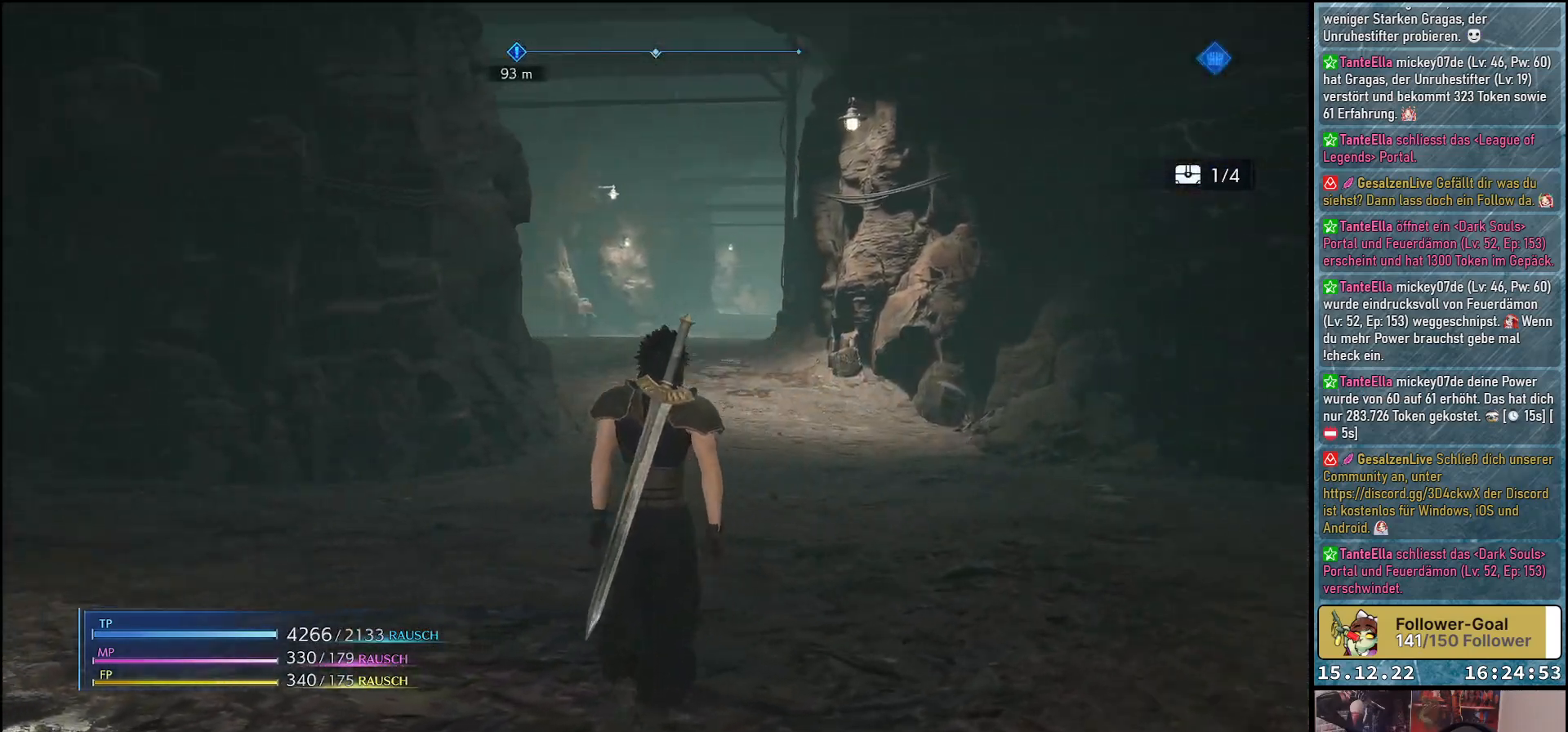
Gameplay with a controller (Xbox layout); each line is a JSON object with the inputs held at the frame after it. "events" lists button and stick changes between this image and that frame as [ms after this image, input, new state], when the widget could be followed in between.
{"buttons": [], "left_stick": "center", "right_stick": "left", "events": [[67, "left_stick", "center"], [83, "right_stick", "center"], [367, "right_stick", "left"]]}
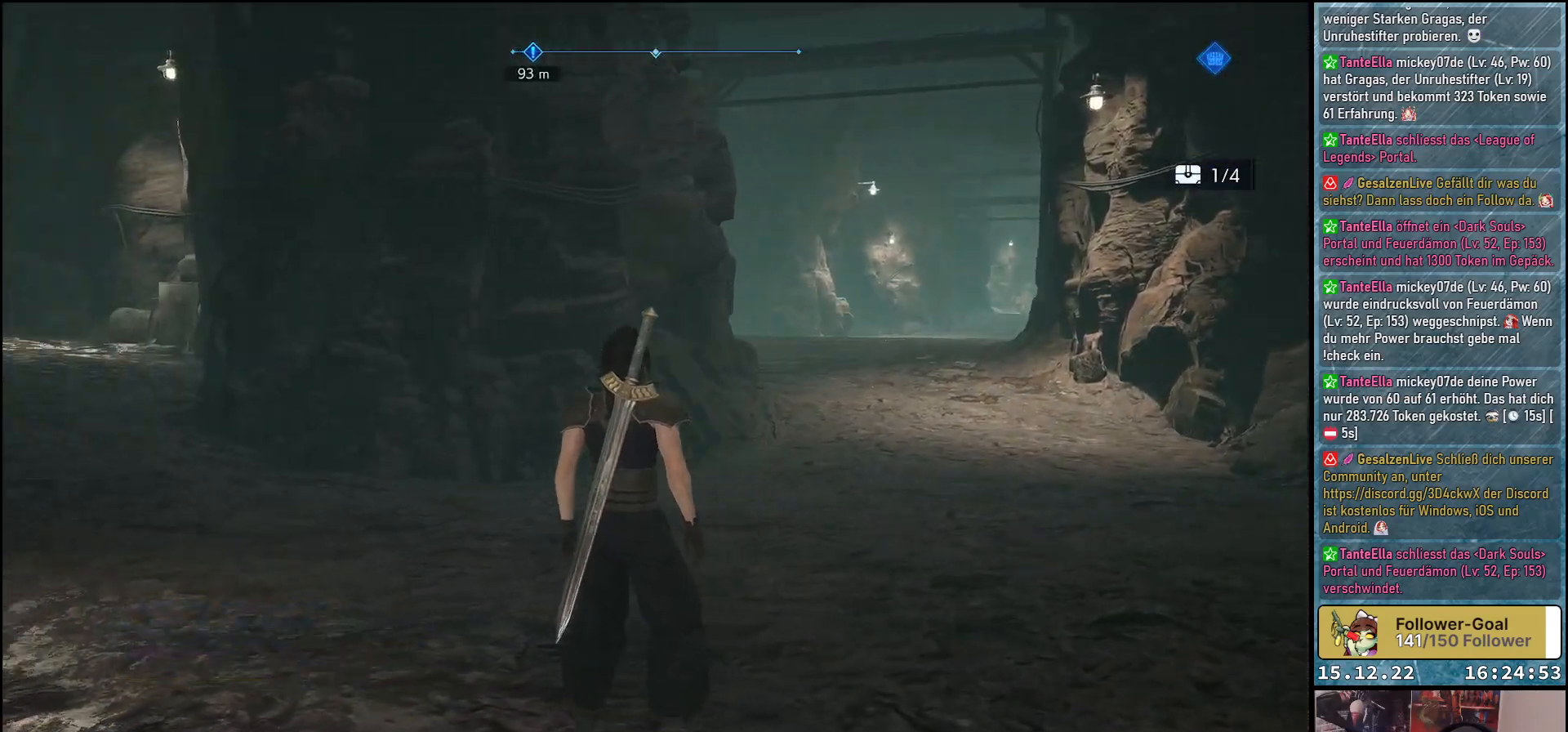
{"buttons": [], "left_stick": "center", "right_stick": "center", "events": [[350, "right_stick", "center"]]}
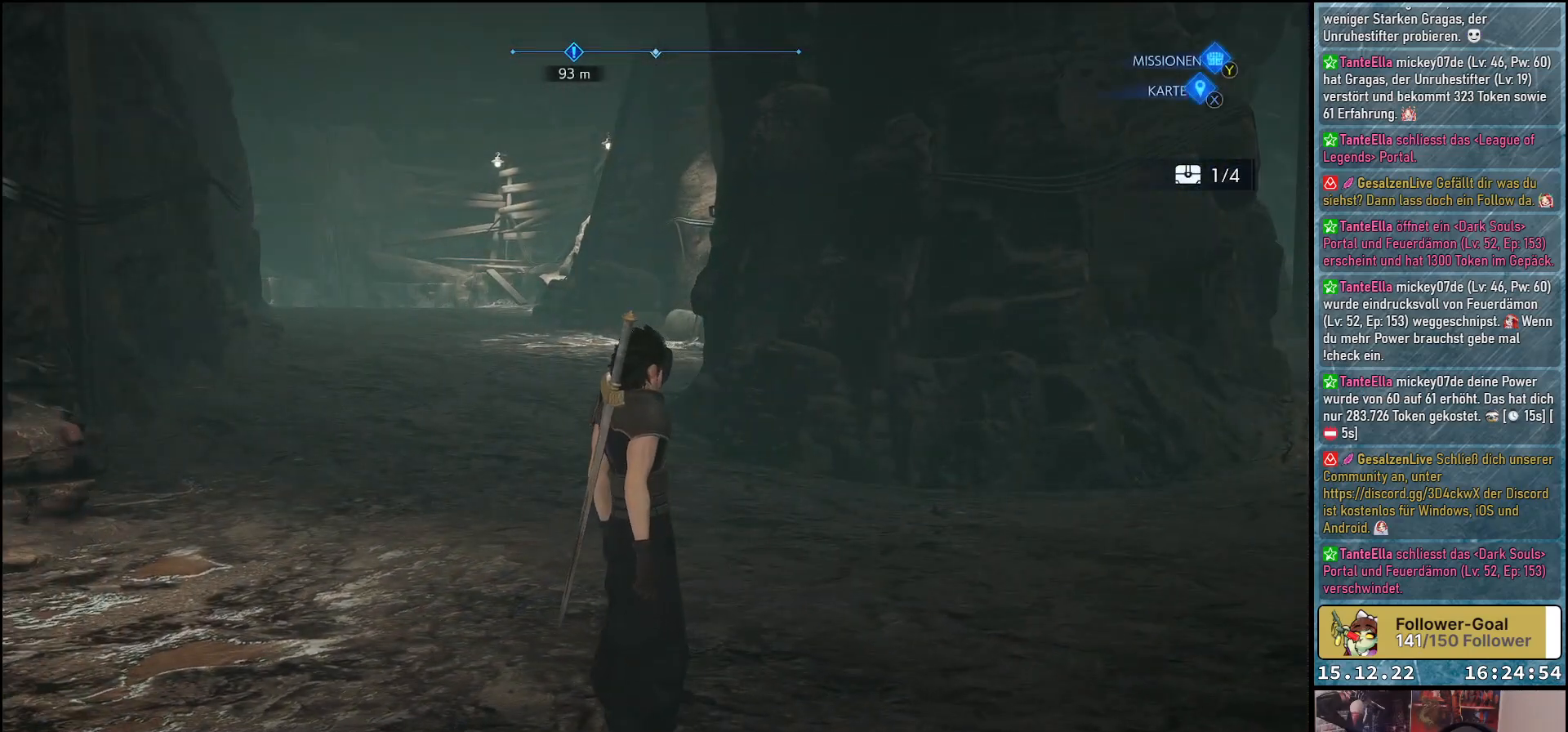
{"buttons": ["X"], "left_stick": "center", "right_stick": "center", "events": [[433, "X", "down"]]}
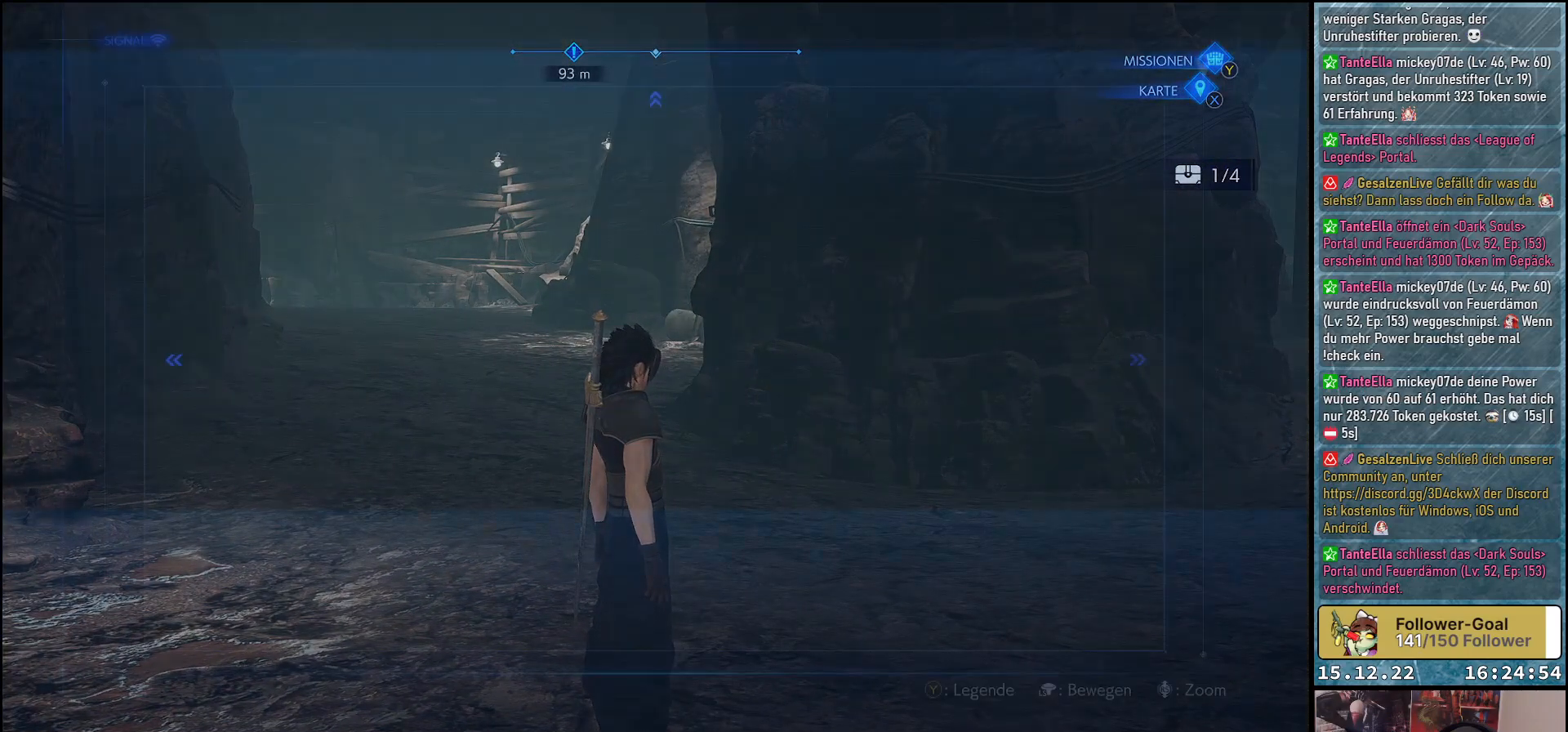
{"buttons": [], "left_stick": "center", "right_stick": "center", "events": [[50, "X", "up"]]}
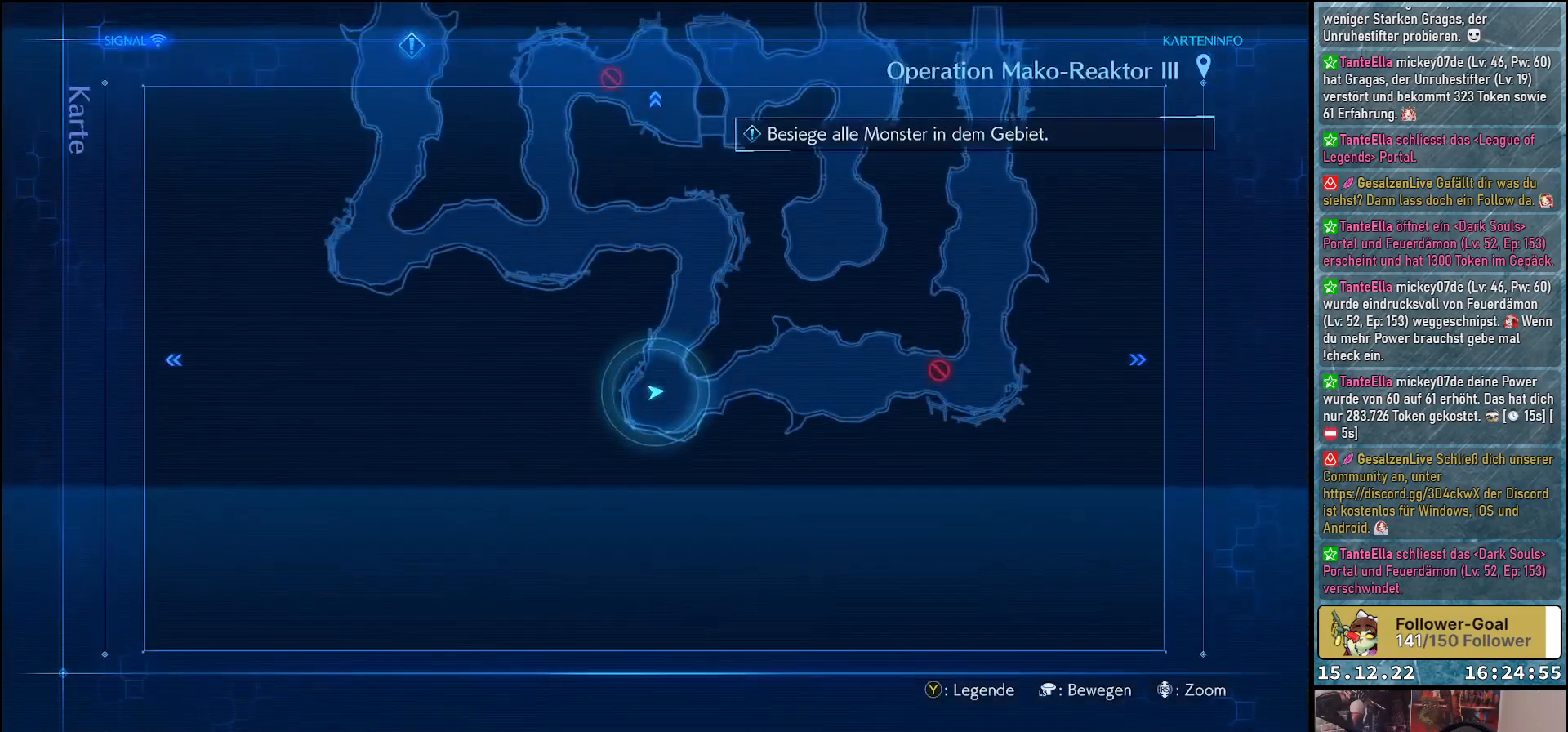
{"buttons": [], "left_stick": "center", "right_stick": "center", "events": []}
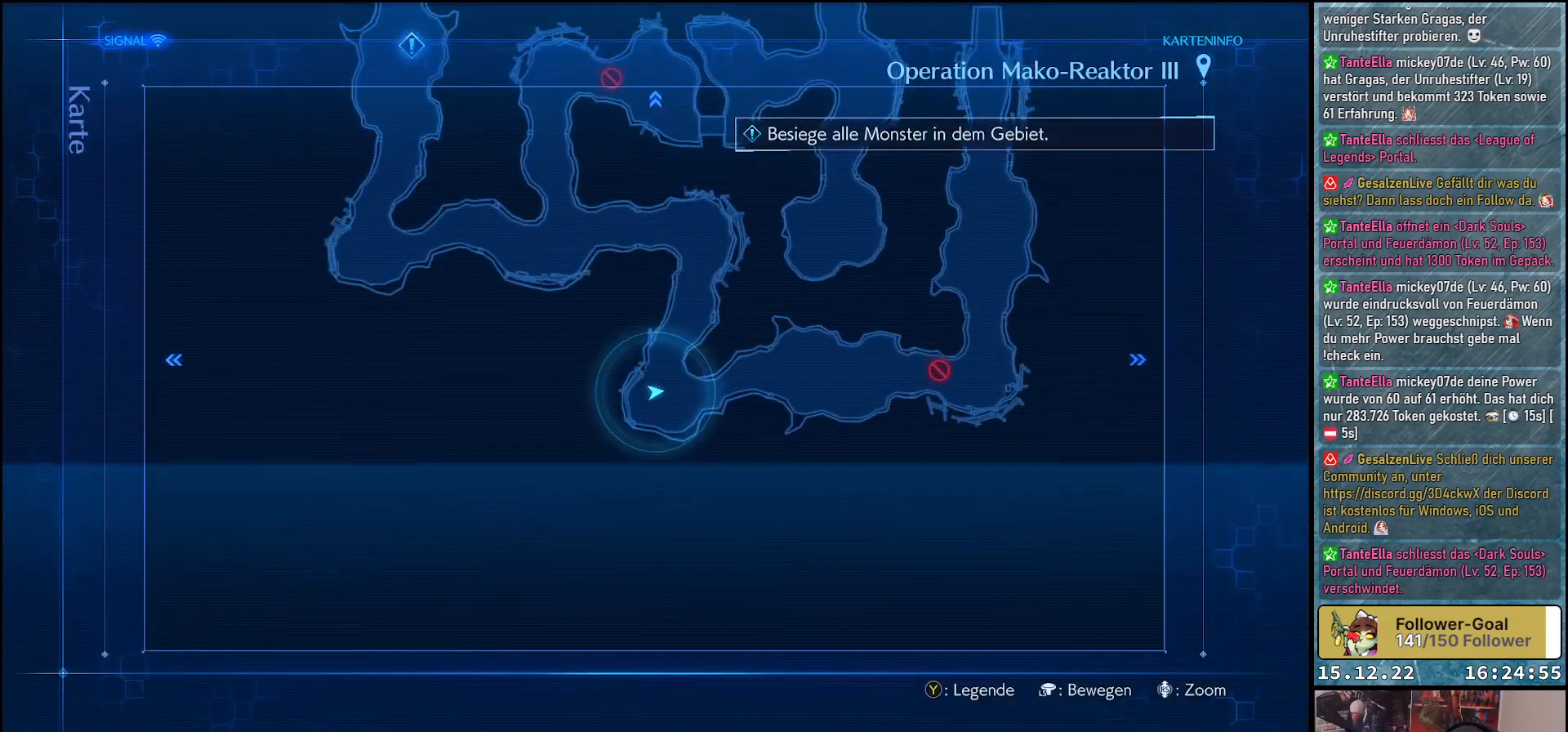
{"buttons": ["X"], "left_stick": "center", "right_stick": "center", "events": [[450, "X", "down"]]}
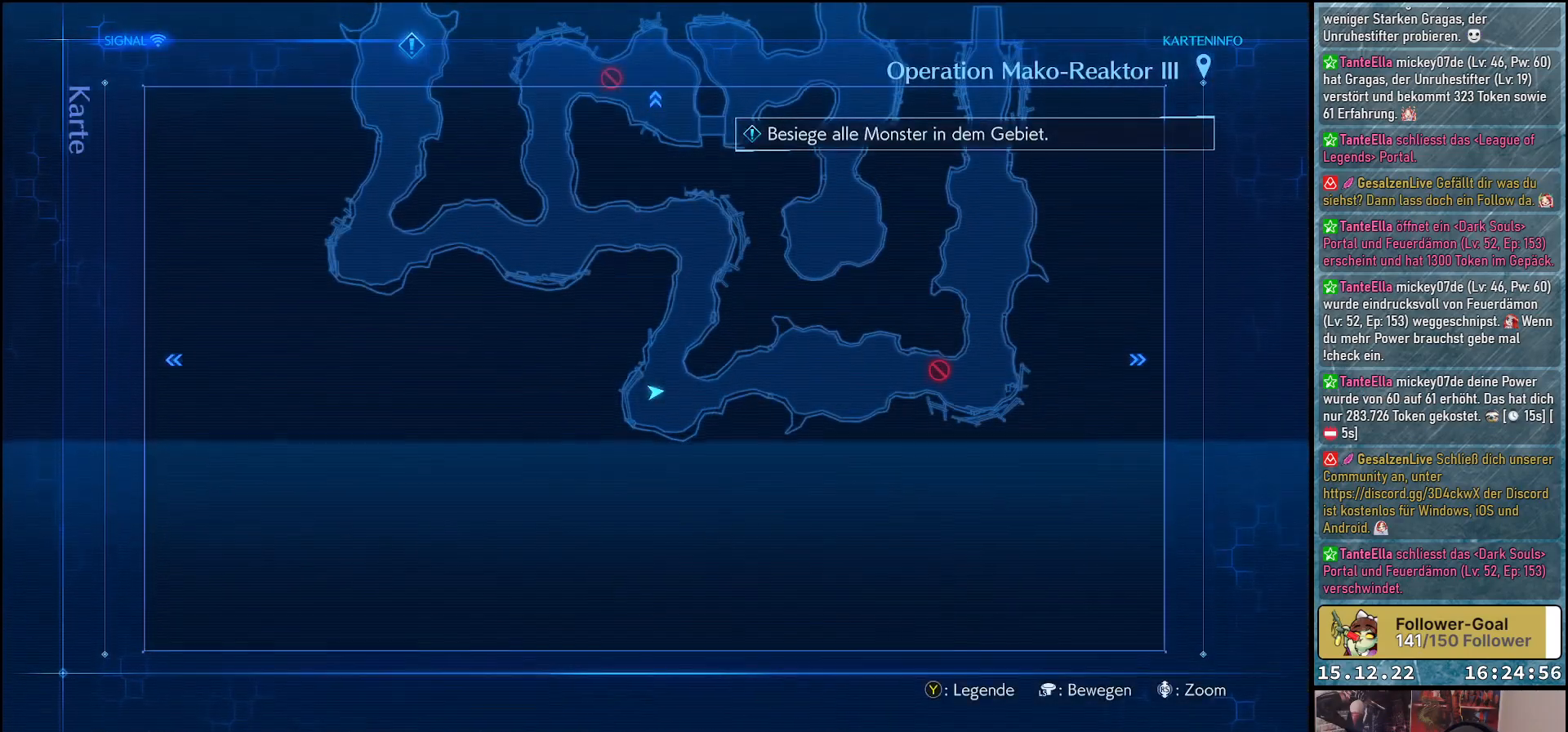
{"buttons": [], "left_stick": "center", "right_stick": "right", "events": [[33, "X", "up"], [333, "right_stick", "right"]]}
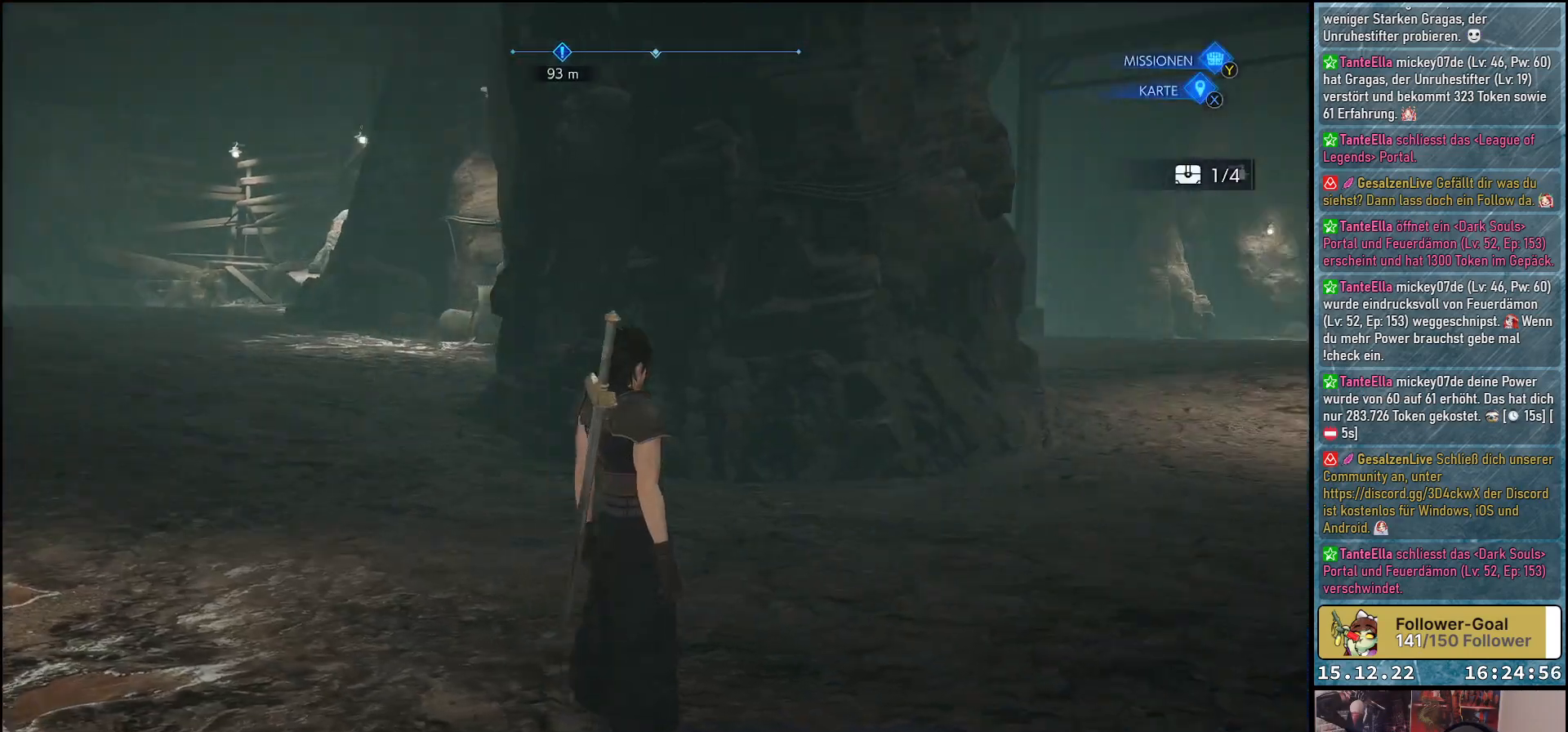
{"buttons": [], "left_stick": "center", "right_stick": "down-right", "events": [[267, "right_stick", "down-right"]]}
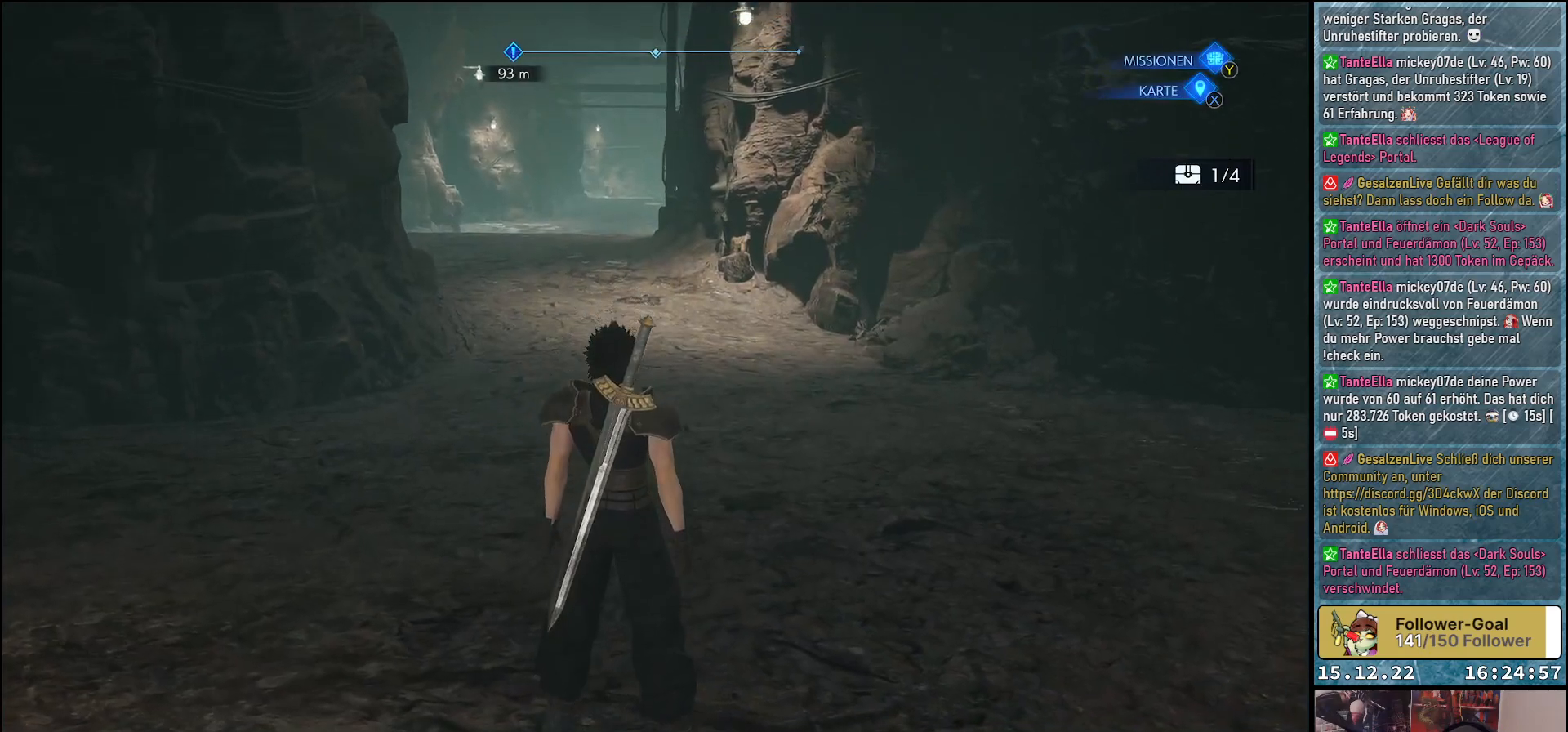
{"buttons": [], "left_stick": "center", "right_stick": "right", "events": [[383, "right_stick", "right"]]}
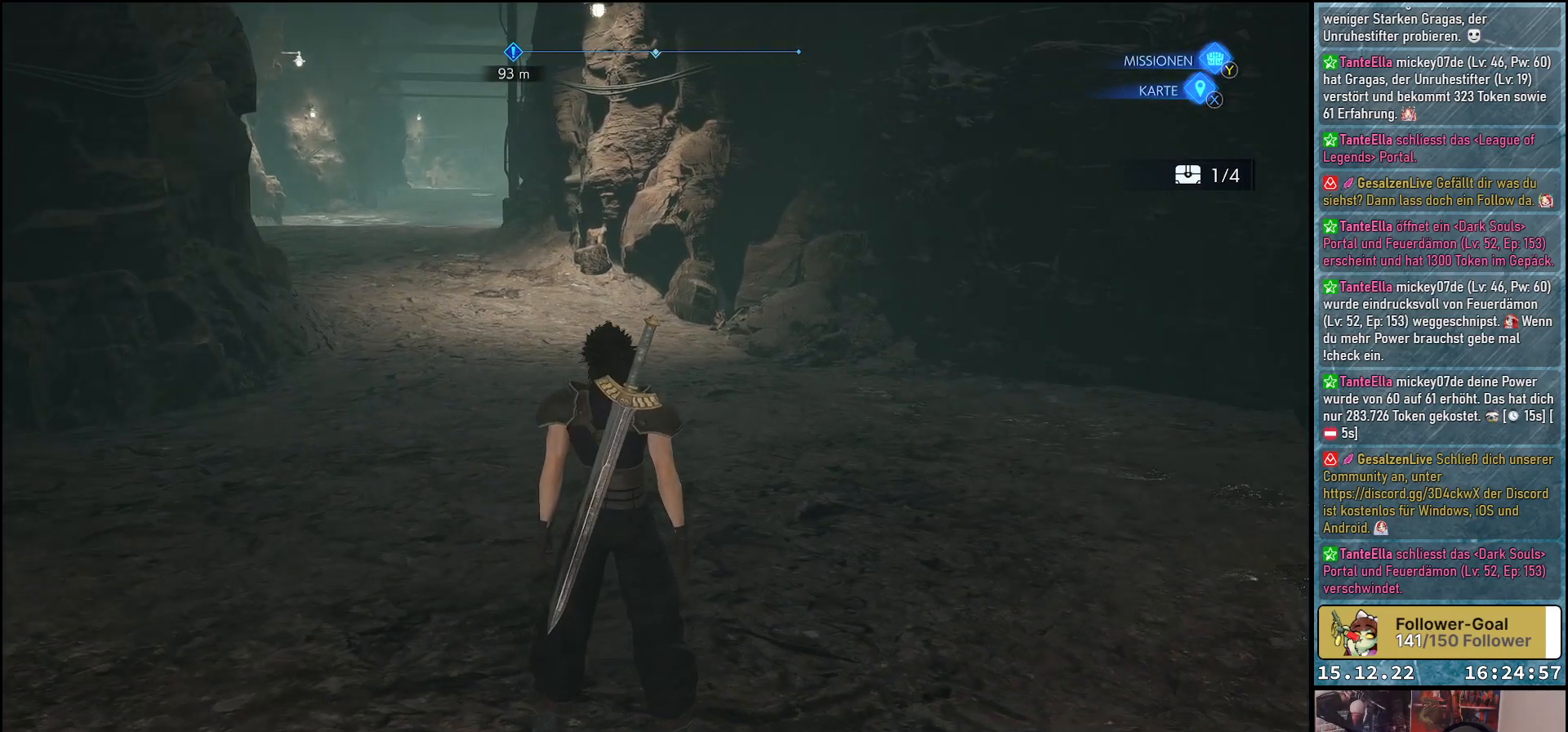
{"buttons": [], "left_stick": "center", "right_stick": "right", "events": []}
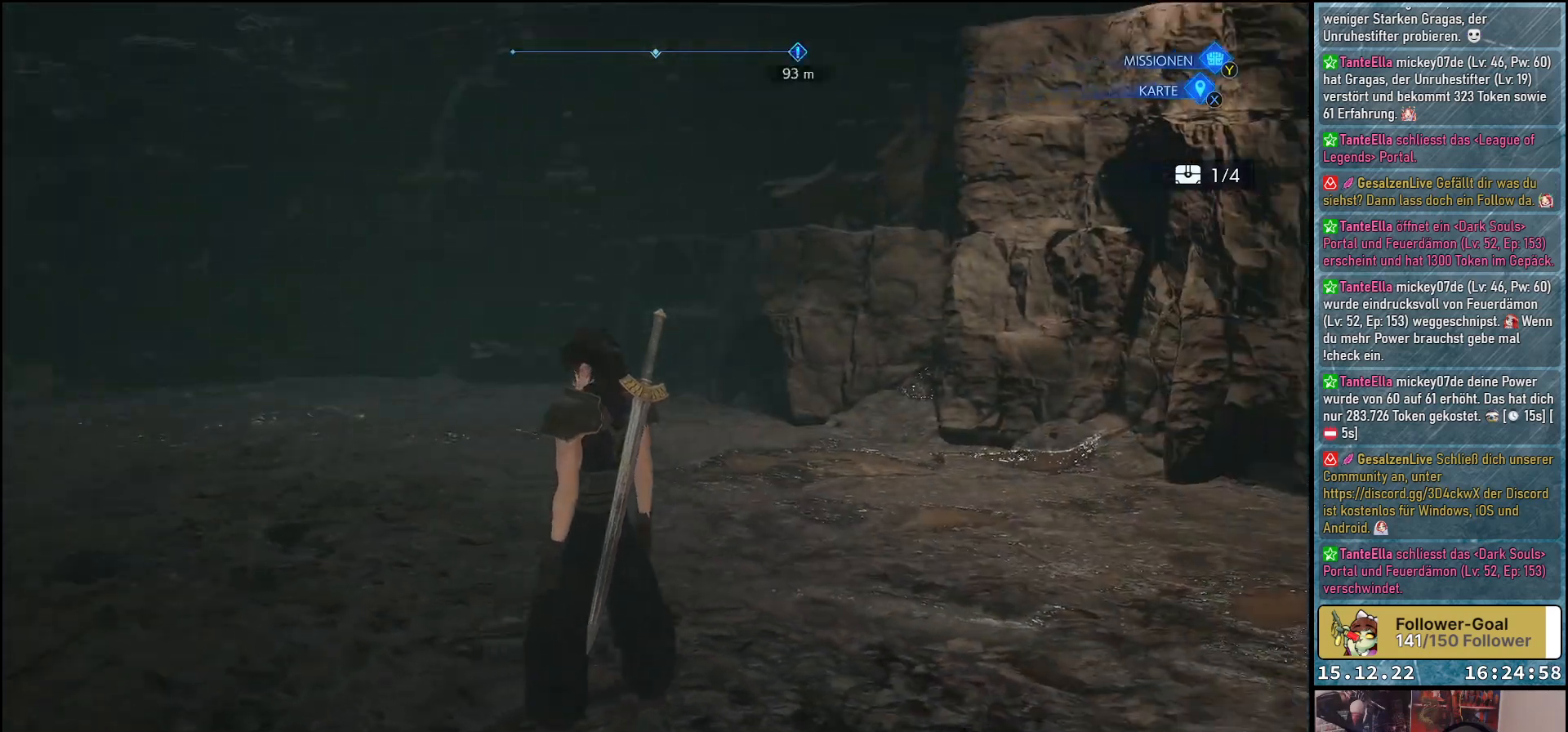
{"buttons": [], "left_stick": "center", "right_stick": "right", "events": []}
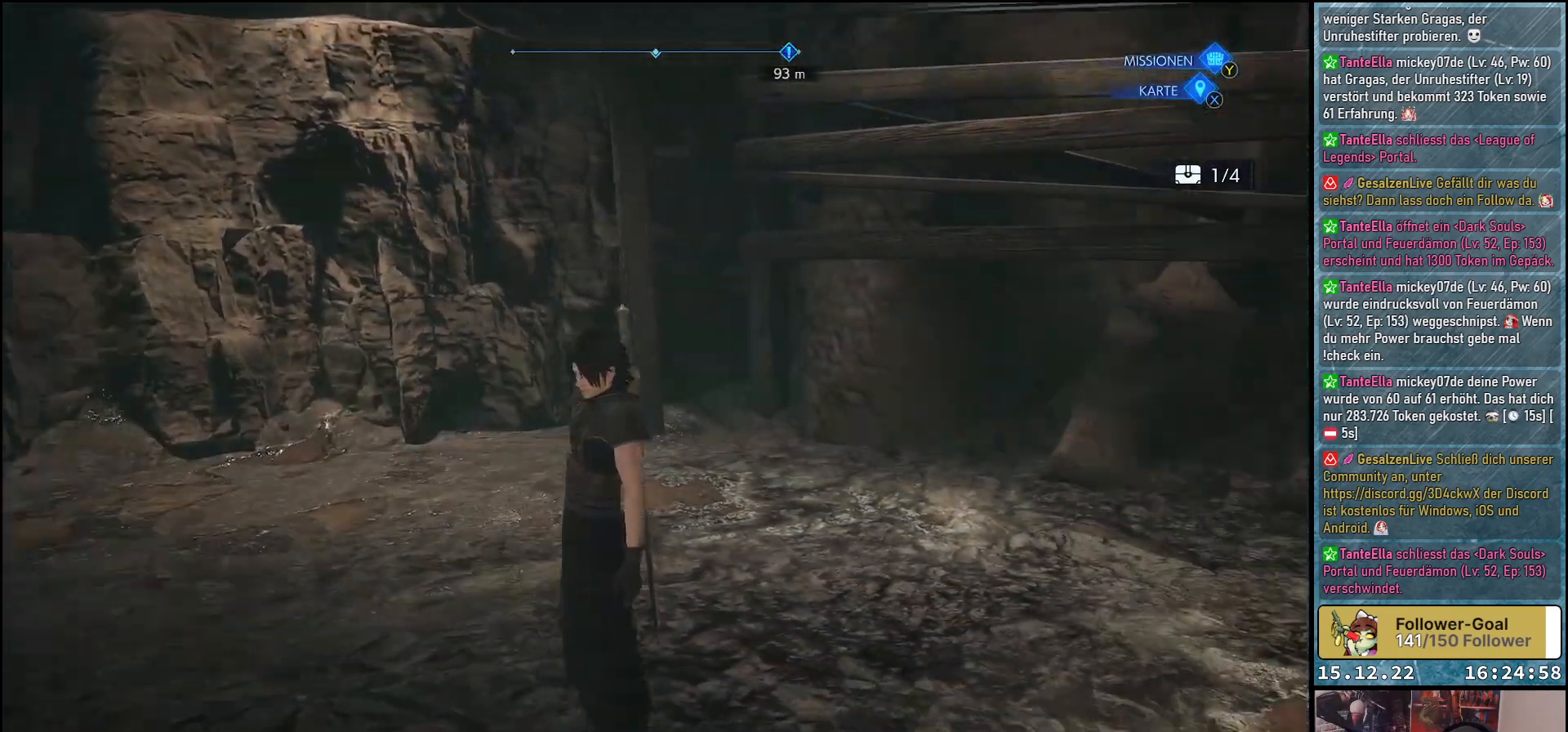
{"buttons": [], "left_stick": "center", "right_stick": "right", "events": []}
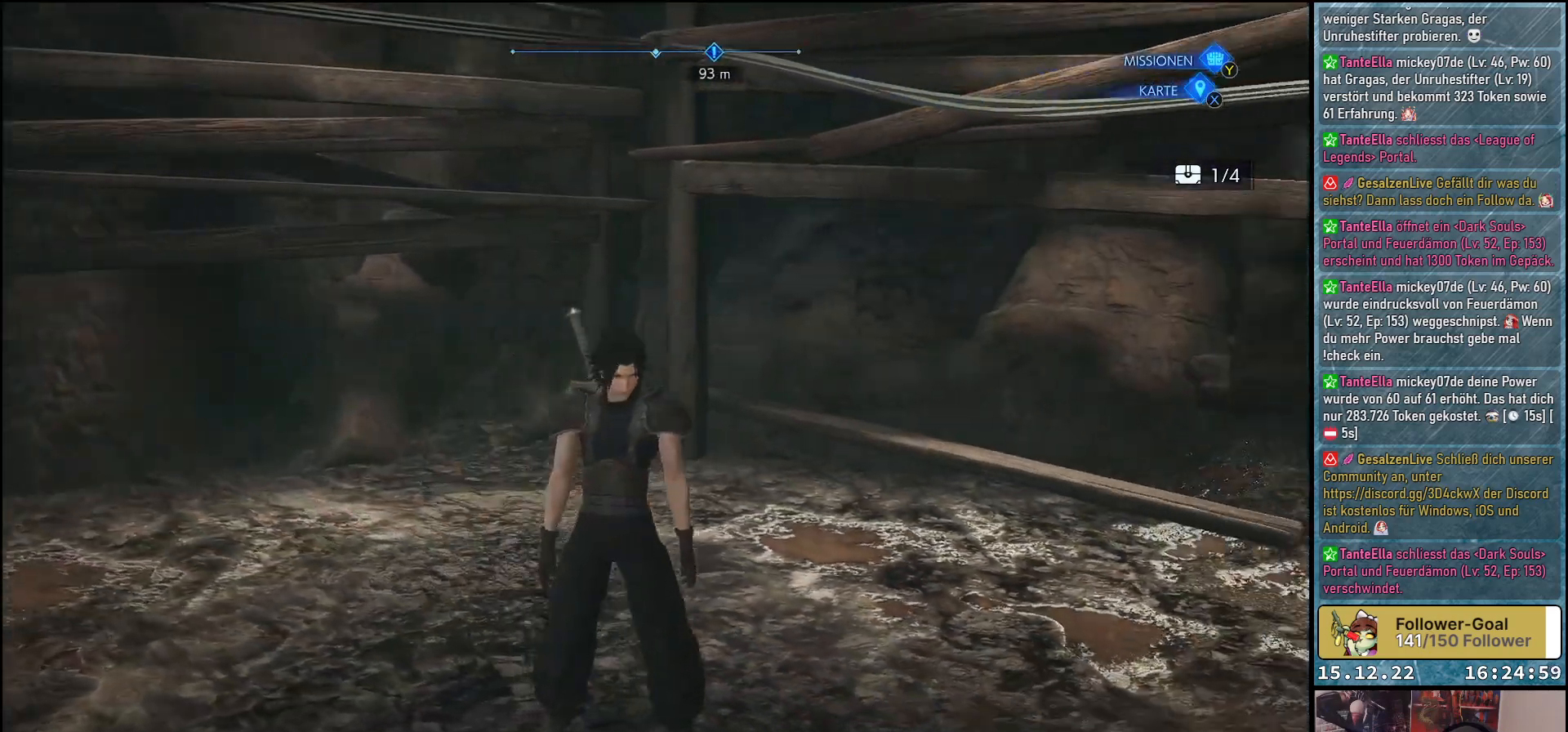
{"buttons": [], "left_stick": "up", "right_stick": "right", "events": [[417, "left_stick", "up"]]}
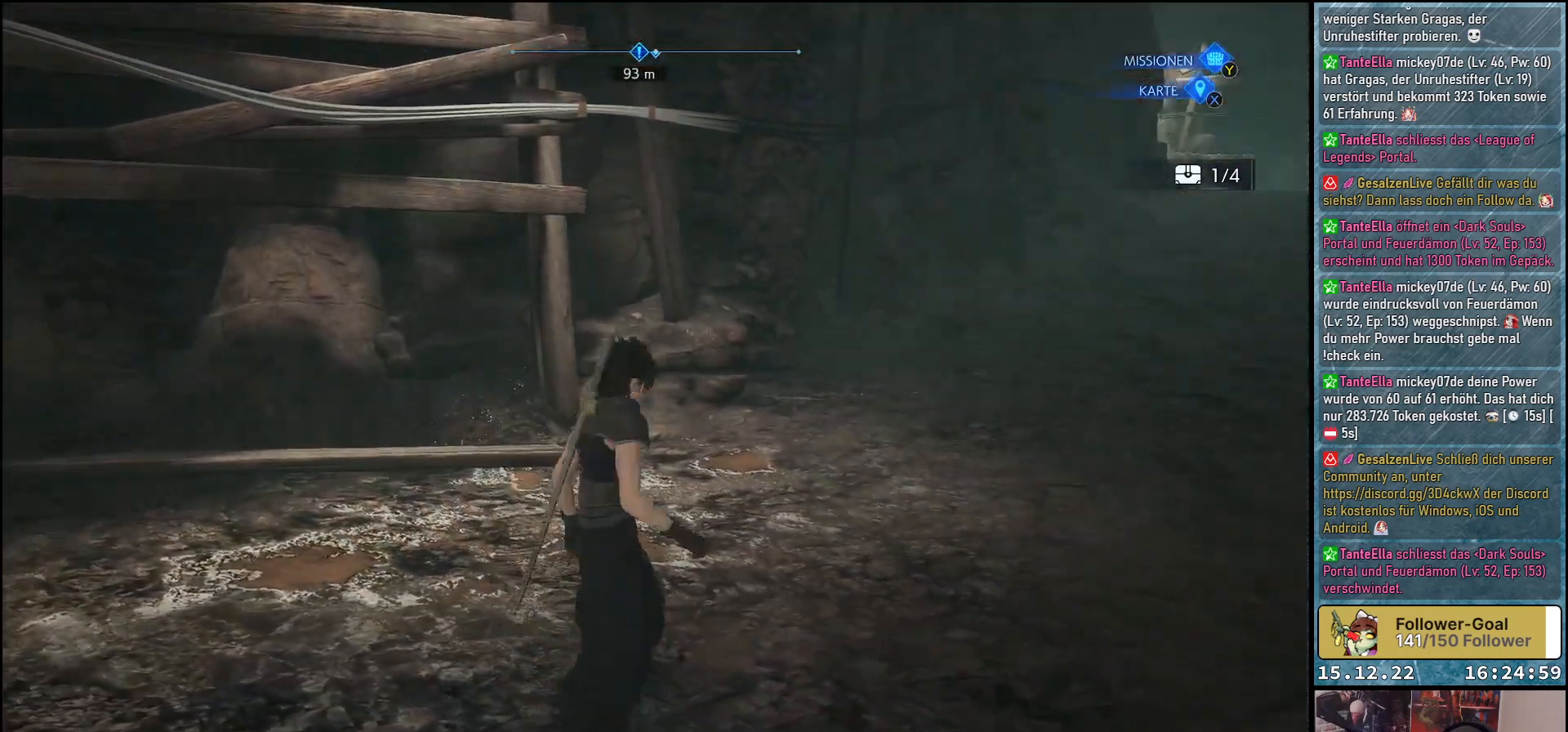
{"buttons": ["R2"], "left_stick": "up", "right_stick": "up-right", "events": [[200, "R2", "down"], [367, "right_stick", "up-right"]]}
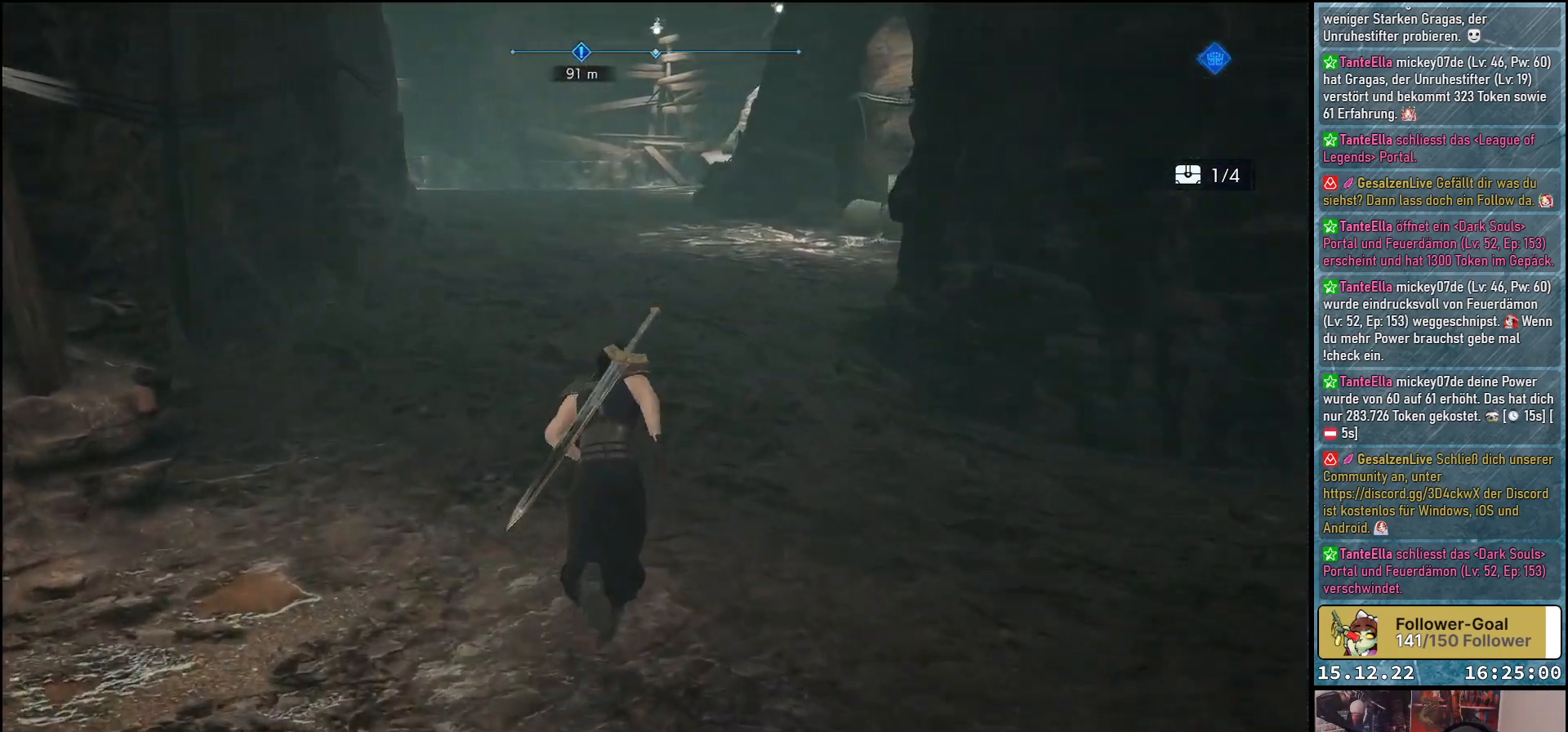
{"buttons": ["R2"], "left_stick": "up", "right_stick": "up-right", "events": []}
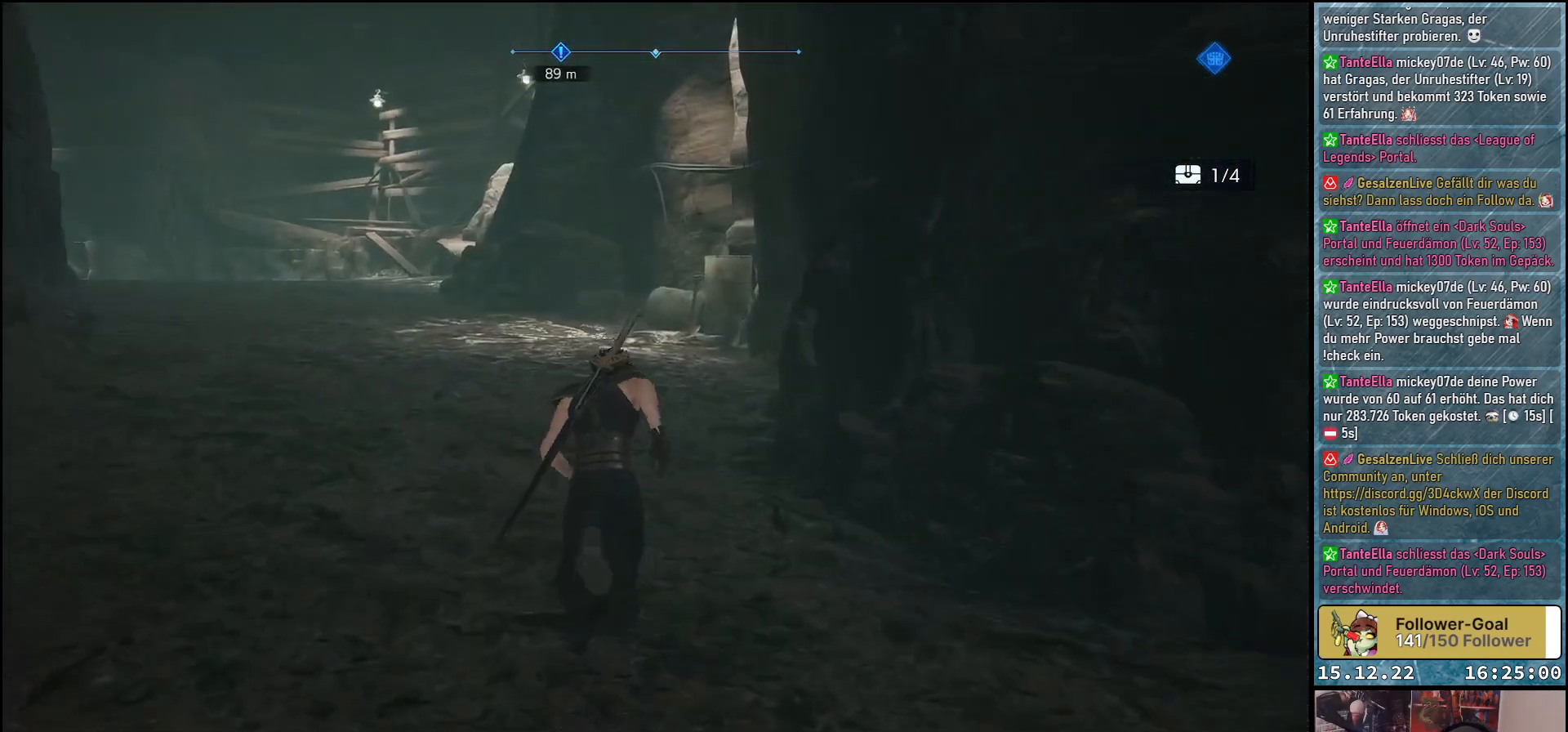
{"buttons": ["R2"], "left_stick": "up", "right_stick": "center", "events": [[67, "right_stick", "center"]]}
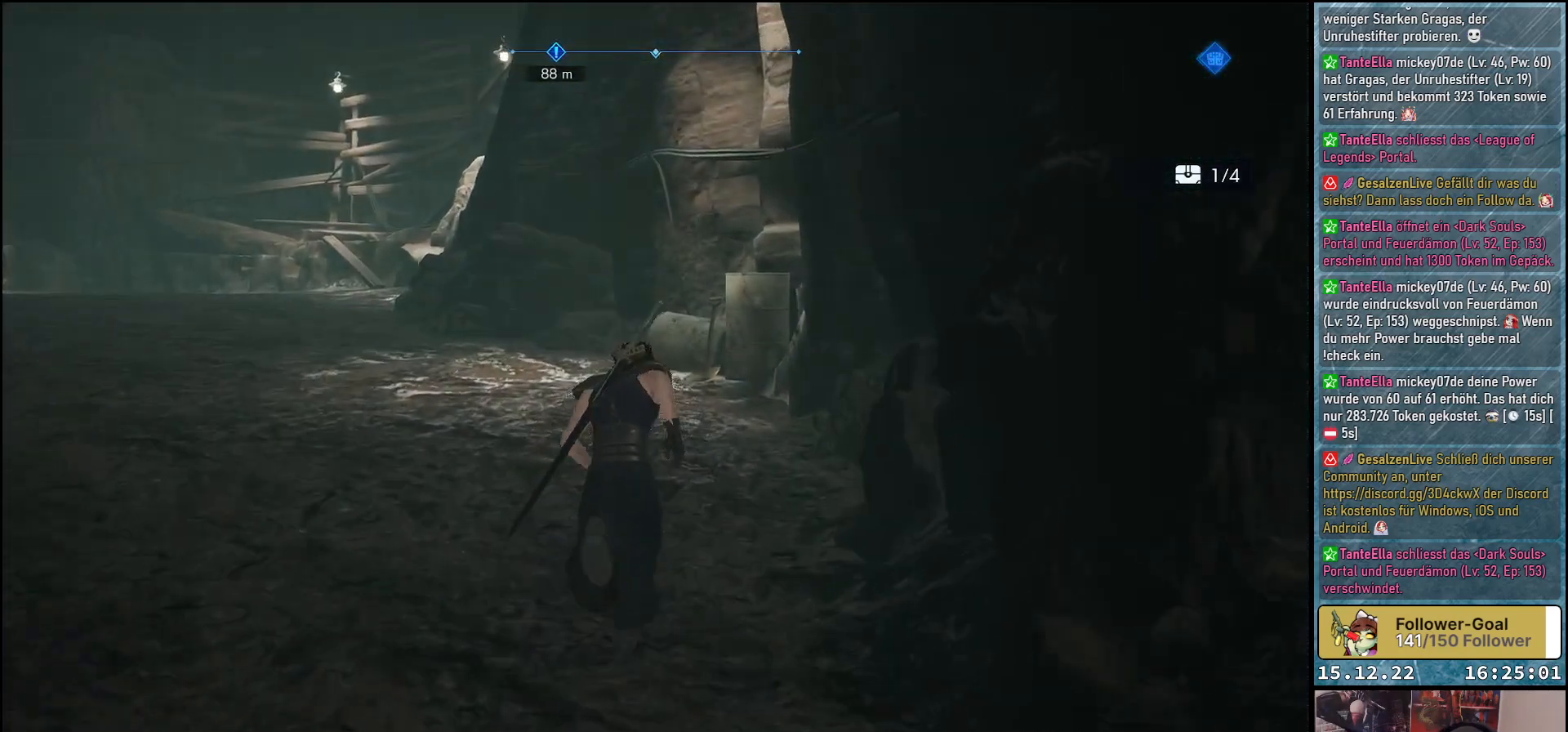
{"buttons": ["R2"], "left_stick": "up", "right_stick": "left", "events": [[217, "right_stick", "left"]]}
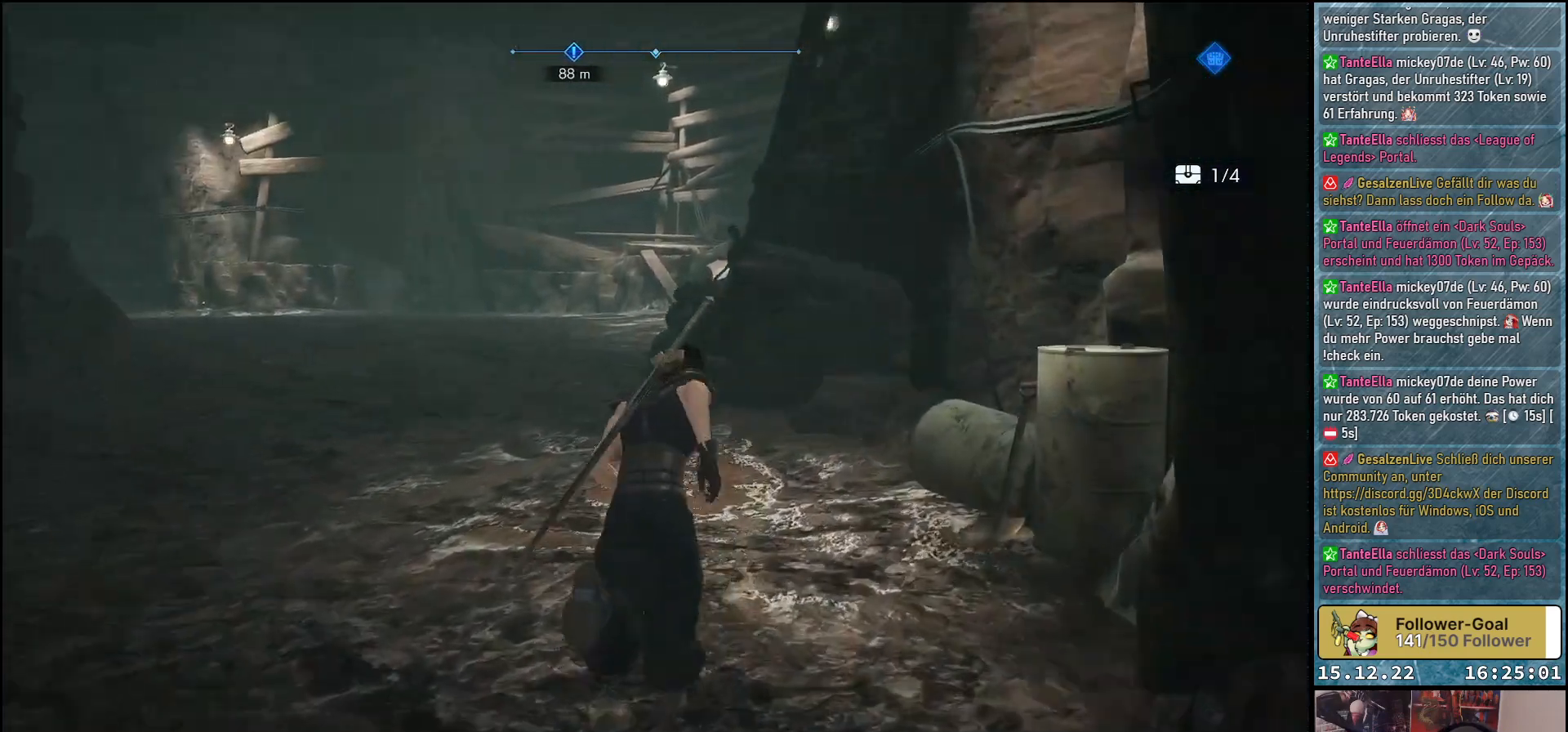
{"buttons": [], "left_stick": "up", "right_stick": "center", "events": [[233, "right_stick", "center"], [333, "R2", "up"]]}
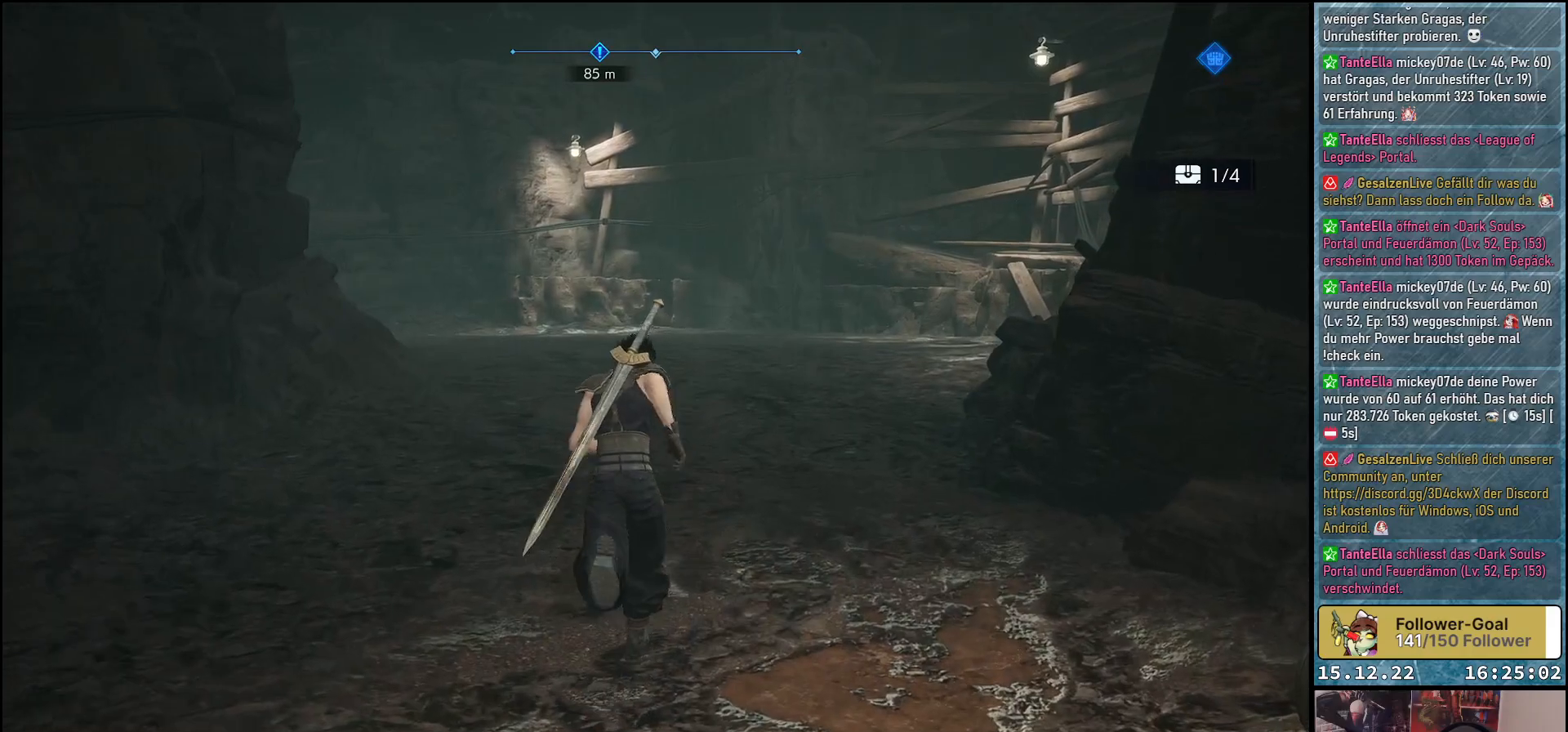
{"buttons": [], "left_stick": "up", "right_stick": "down-right", "events": [[83, "right_stick", "down-right"]]}
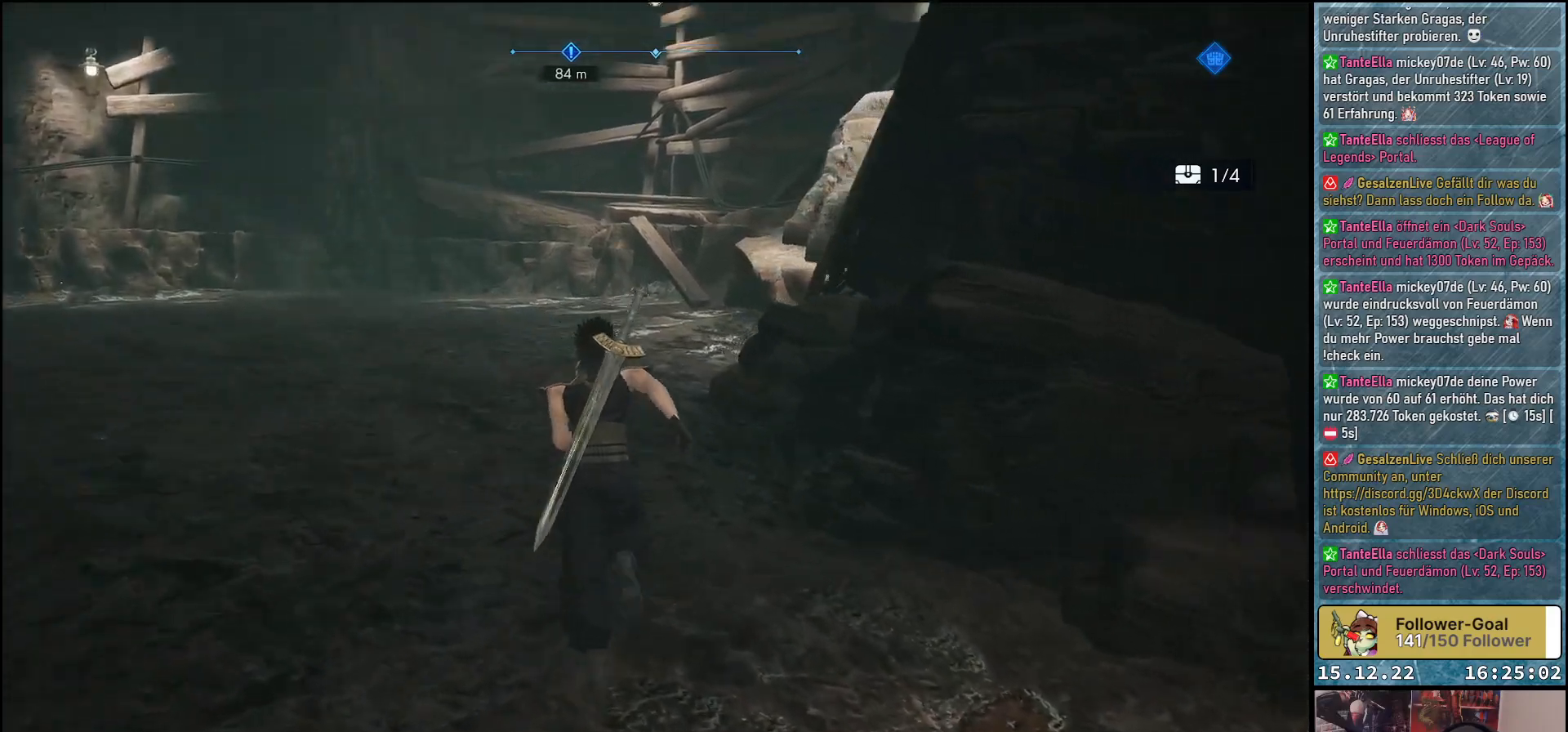
{"buttons": [], "left_stick": "up-left", "right_stick": "center", "events": [[333, "left_stick", "up-left"], [350, "right_stick", "center"]]}
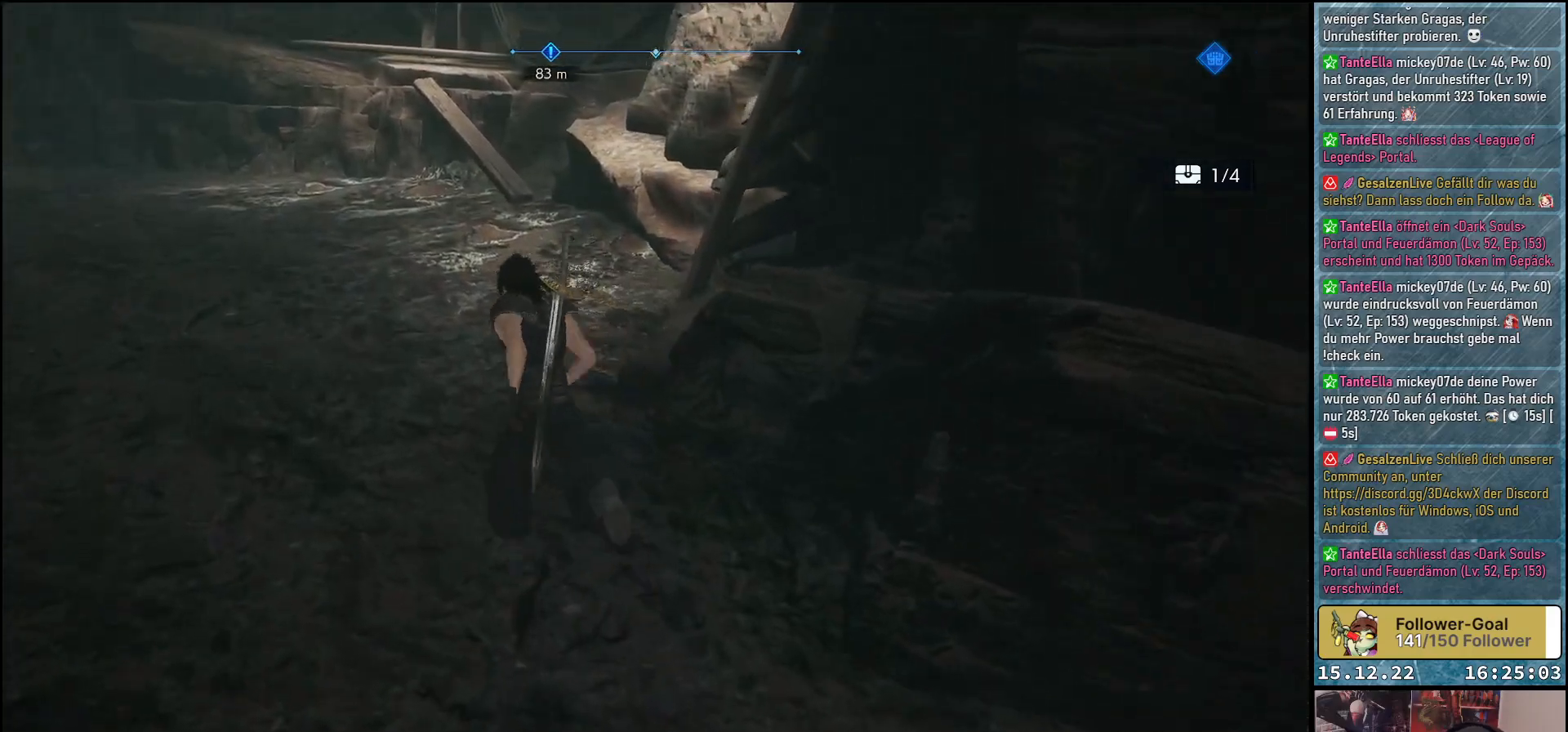
{"buttons": [], "left_stick": "left", "right_stick": "left", "events": [[83, "left_stick", "left"], [183, "left_stick", "down-left"], [200, "right_stick", "left"], [467, "left_stick", "left"]]}
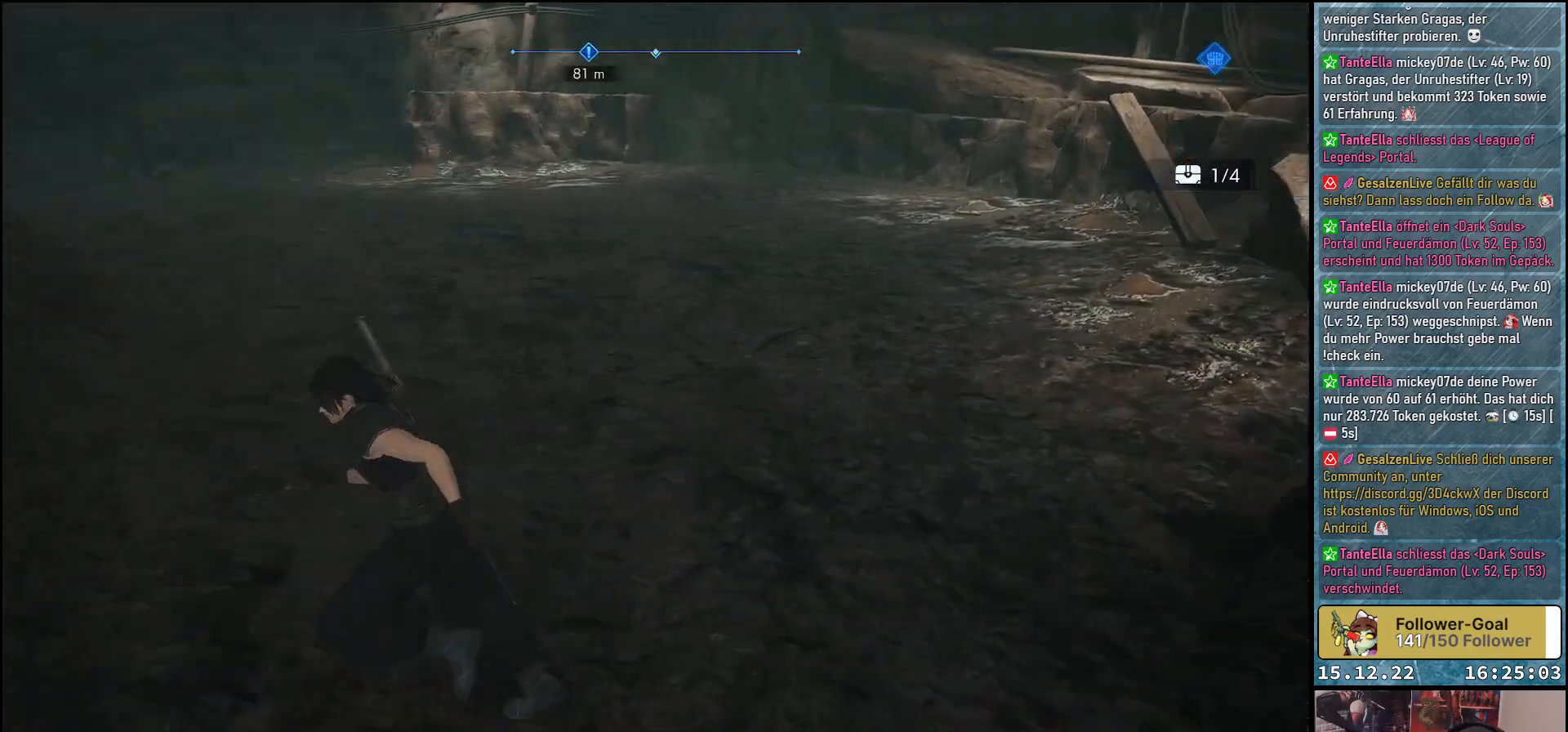
{"buttons": ["R2"], "left_stick": "up", "right_stick": "left", "events": [[33, "left_stick", "up-left"], [217, "left_stick", "up"], [433, "R2", "down"]]}
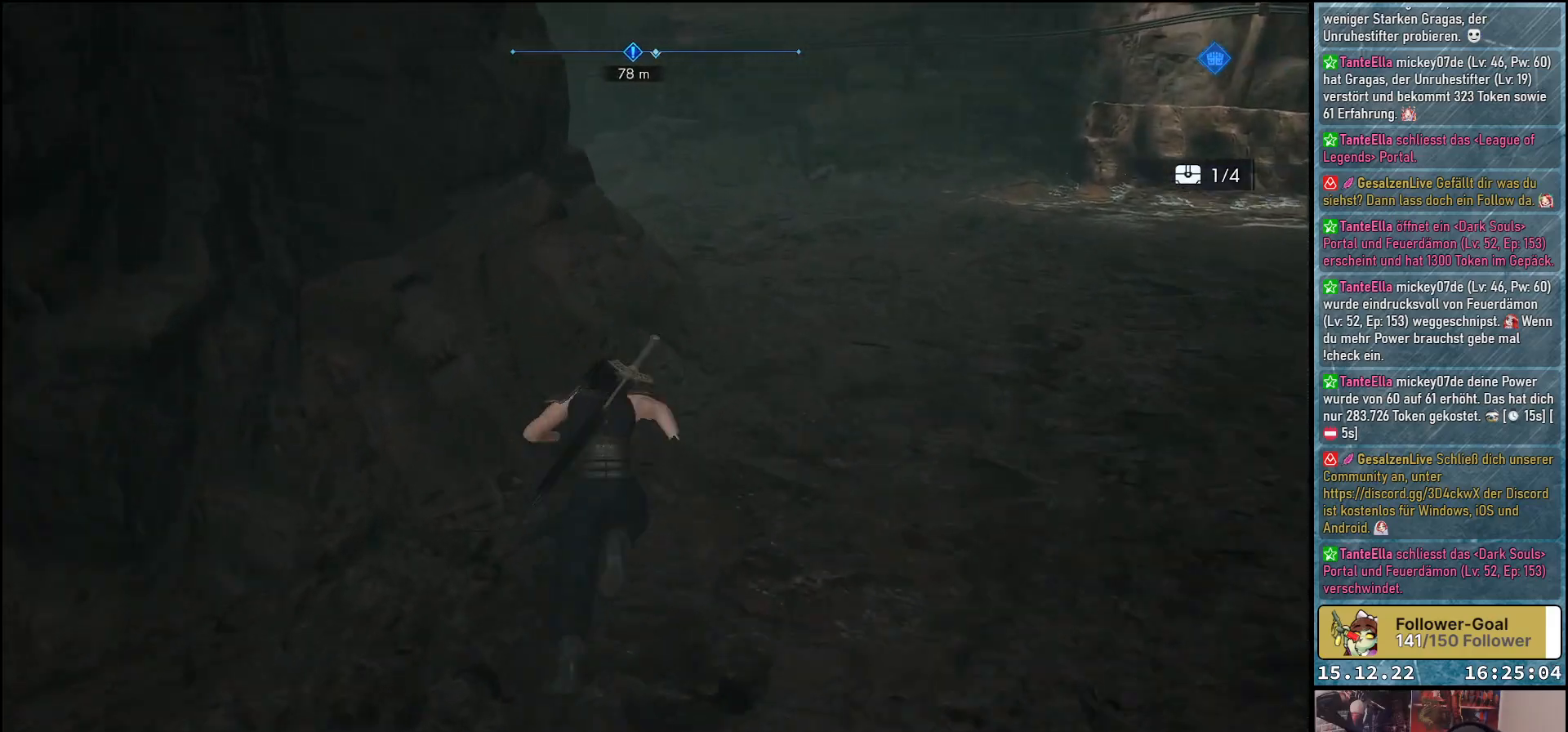
{"buttons": ["R2"], "left_stick": "up", "right_stick": "left", "events": []}
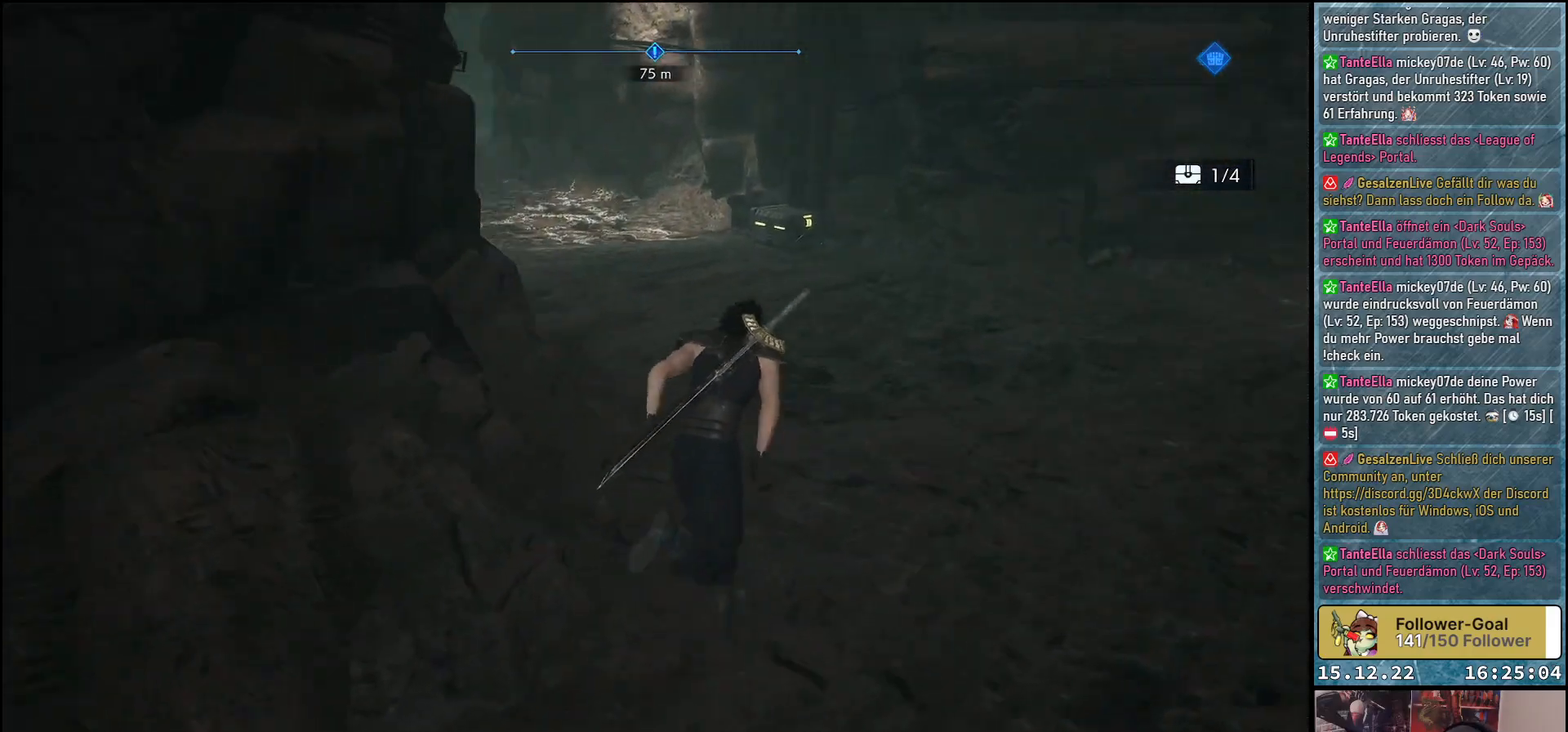
{"buttons": ["R2"], "left_stick": "up", "right_stick": "up-left", "events": [[217, "right_stick", "up-left"]]}
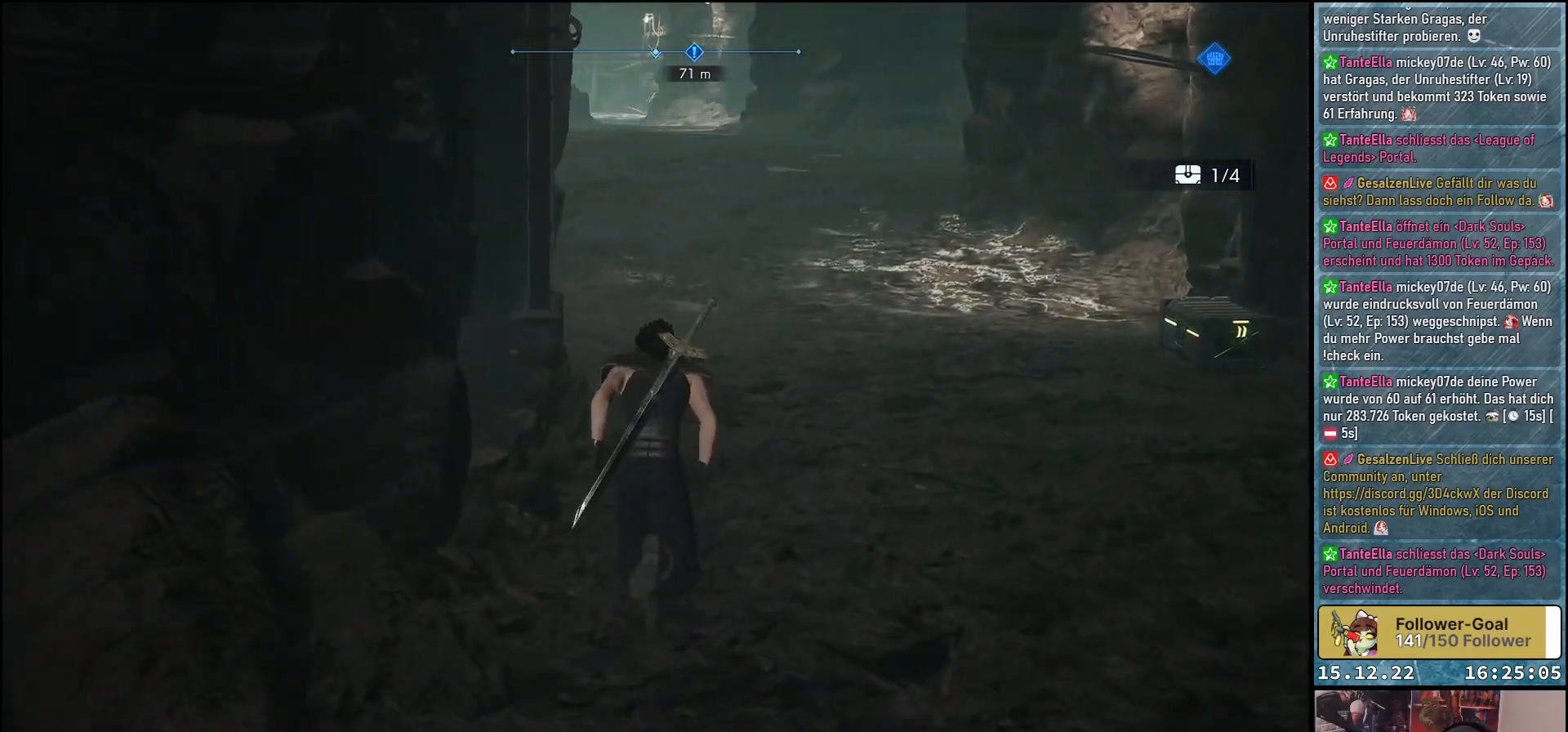
{"buttons": ["R2"], "left_stick": "up-right", "right_stick": "up-left", "events": [[217, "left_stick", "up-right"]]}
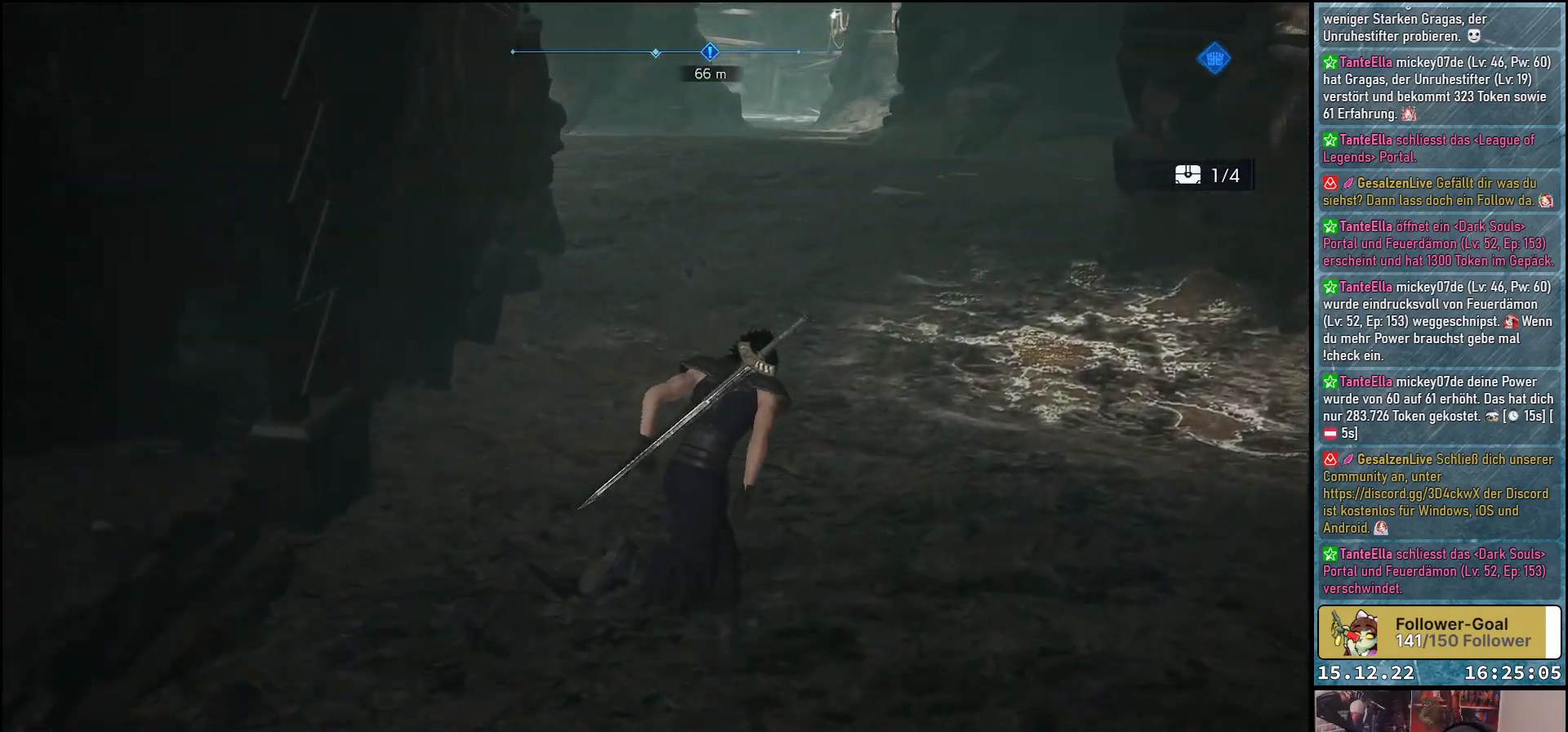
{"buttons": [], "left_stick": "right", "right_stick": "center", "events": [[400, "right_stick", "center"], [417, "R2", "up"], [417, "left_stick", "right"]]}
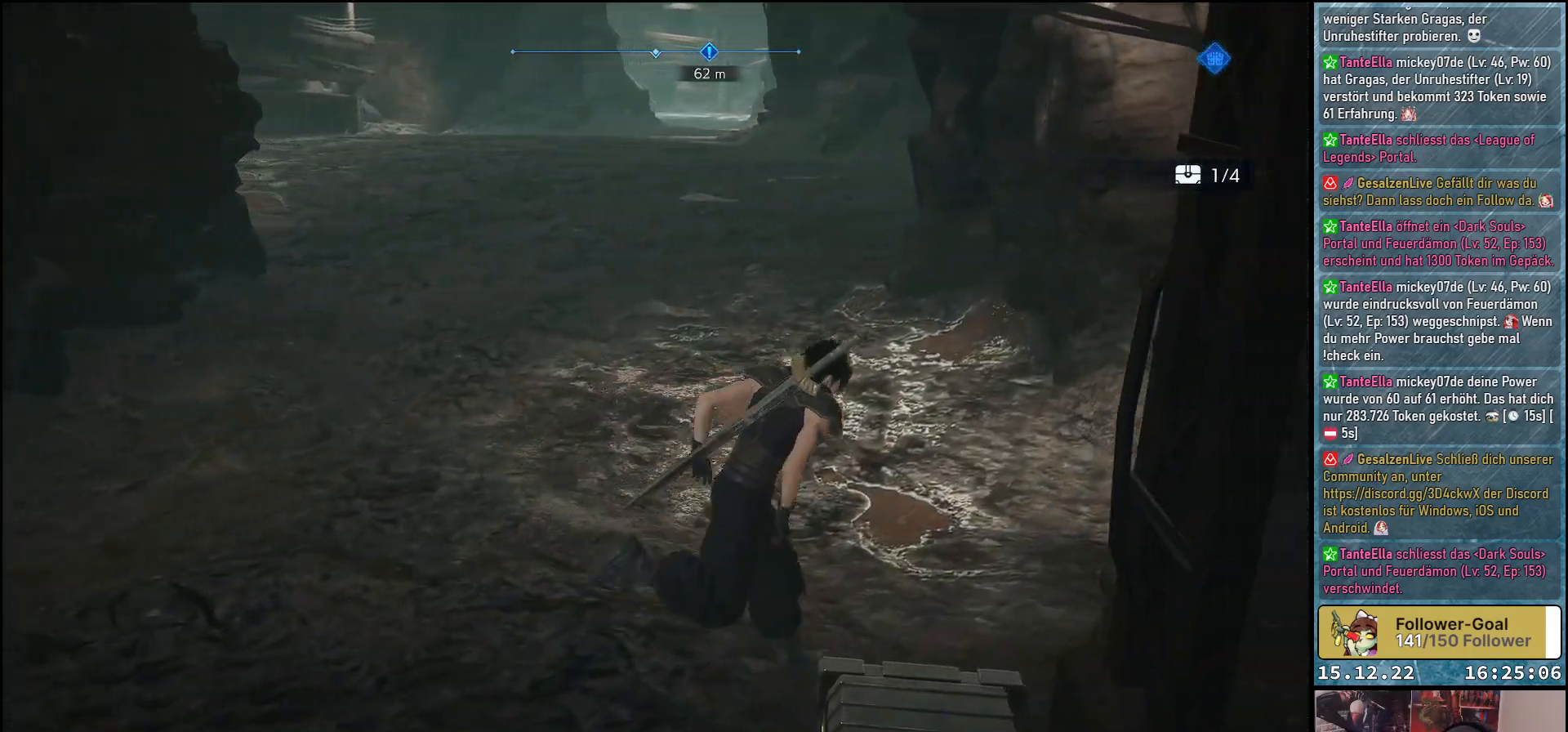
{"buttons": ["A"], "left_stick": "down-left", "right_stick": "center", "events": [[17, "left_stick", "down-right"], [33, "A", "down"], [117, "A", "up"], [117, "left_stick", "down"], [217, "left_stick", "down-left"], [267, "A", "down"], [367, "A", "up"], [433, "A", "down"]]}
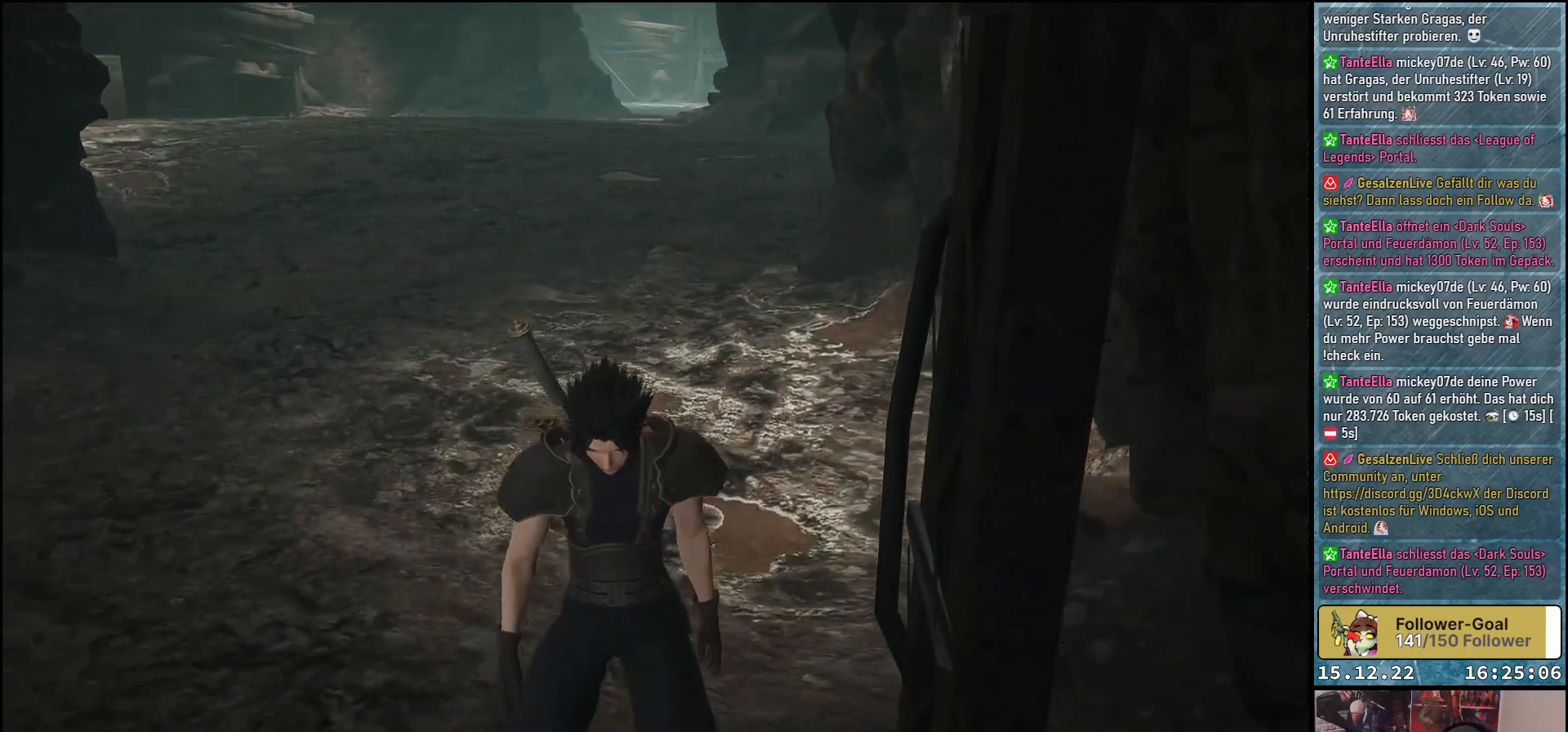
{"buttons": [], "left_stick": "center", "right_stick": "center", "events": [[33, "A", "up"], [117, "A", "down"], [200, "A", "up"], [283, "left_stick", "center"]]}
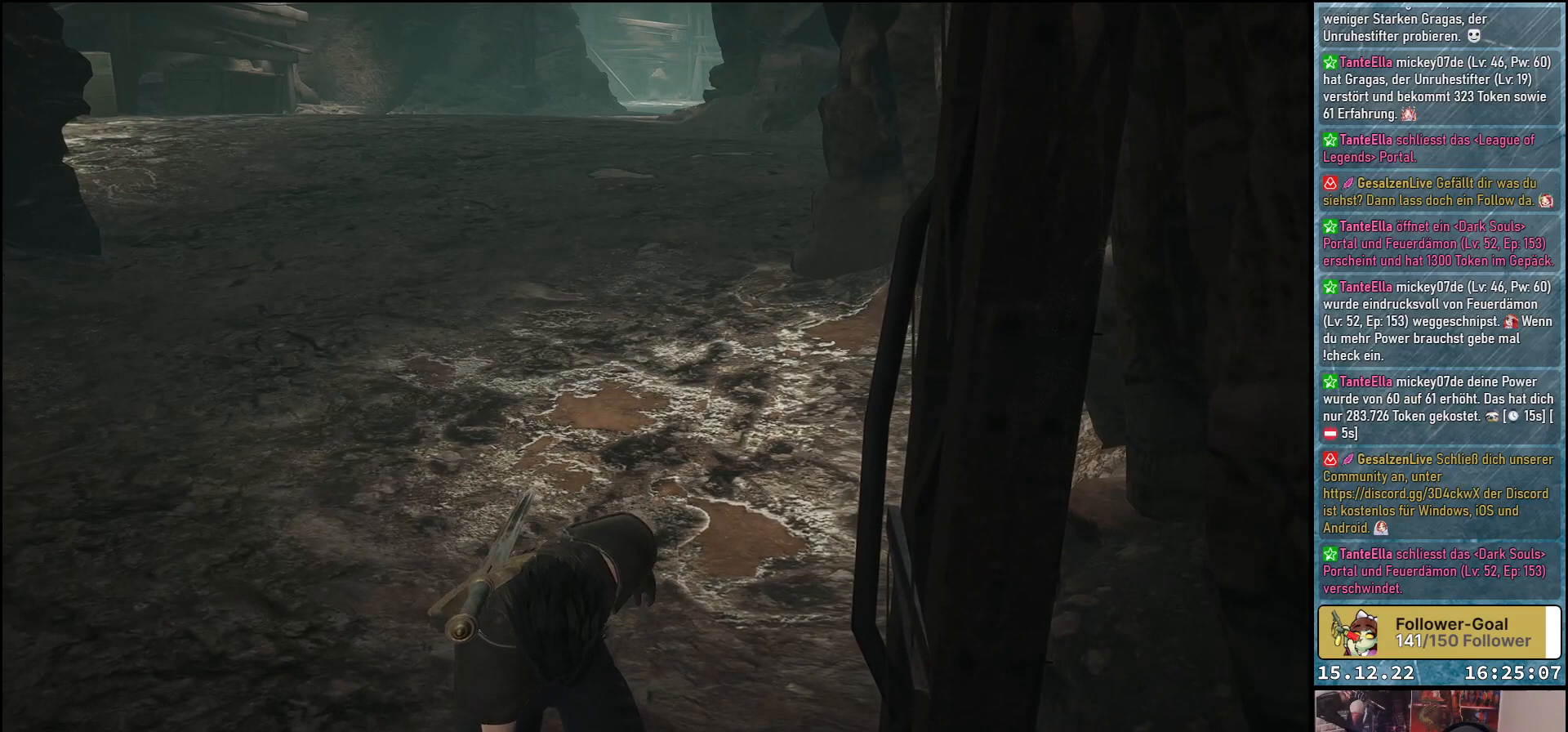
{"buttons": [], "left_stick": "center", "right_stick": "center", "events": []}
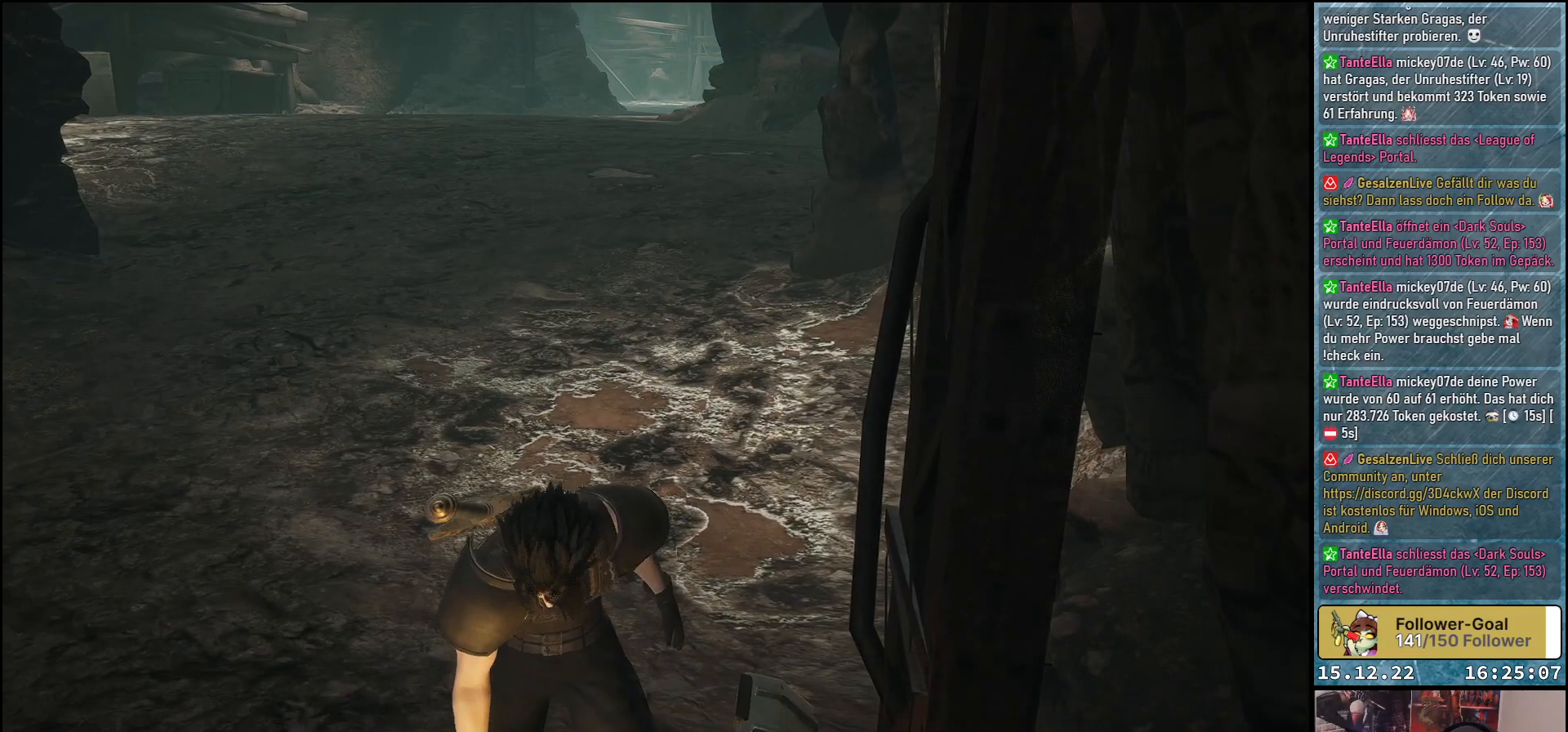
{"buttons": [], "left_stick": "center", "right_stick": "center", "events": []}